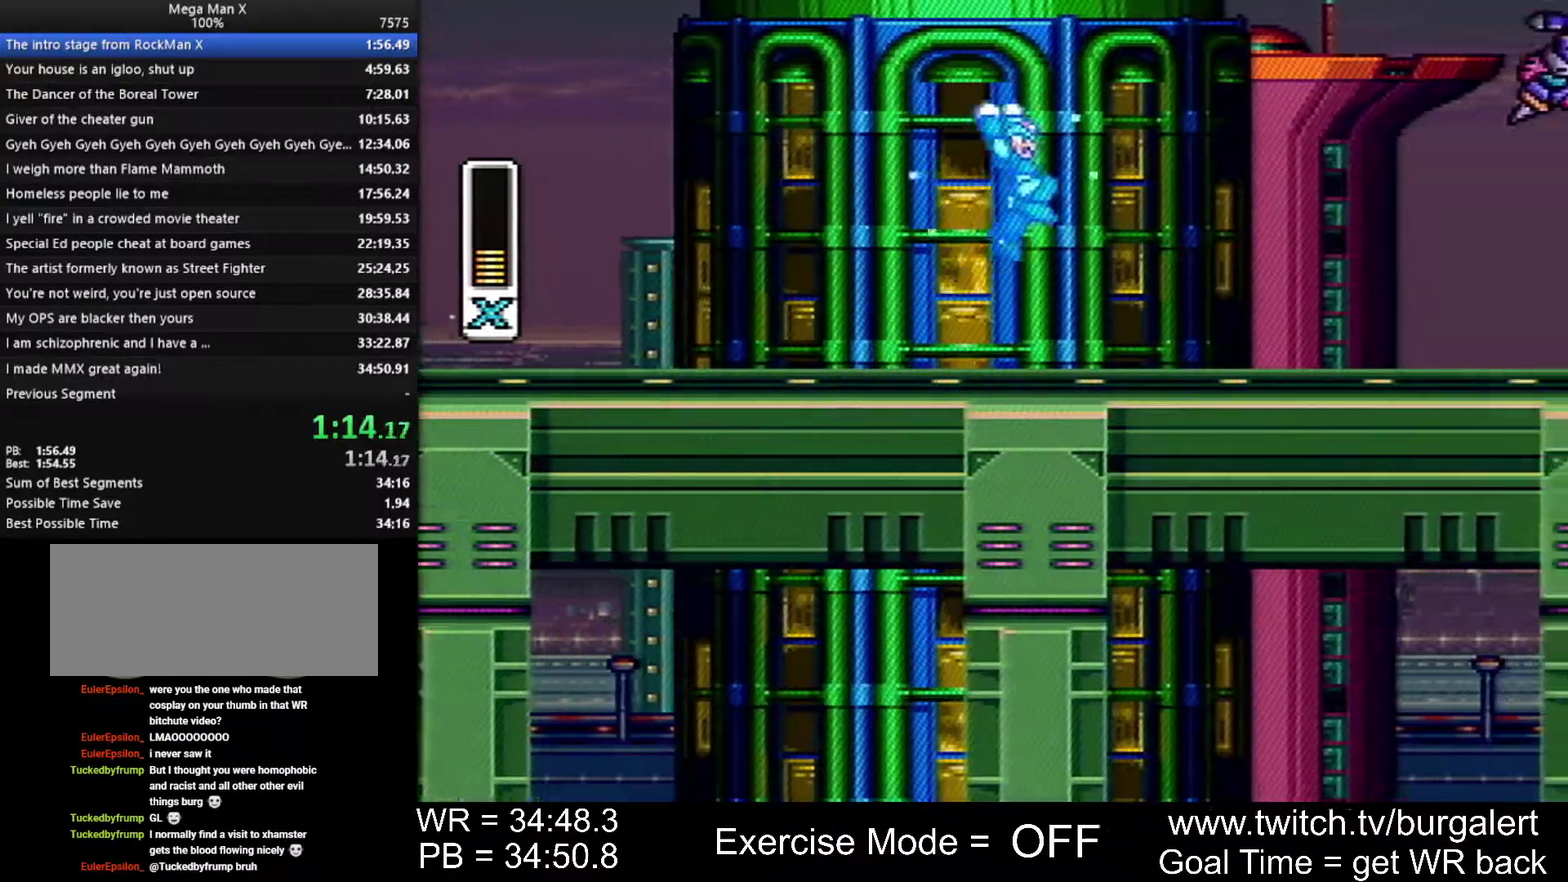
Gameplay with a controller (Nintendo layout); each line is a JSON object with the inputs held at the frame after it. Not read: L1 L3 R1 R3.
{"buttons": ["Y", "DPAD_RIGHT"]}
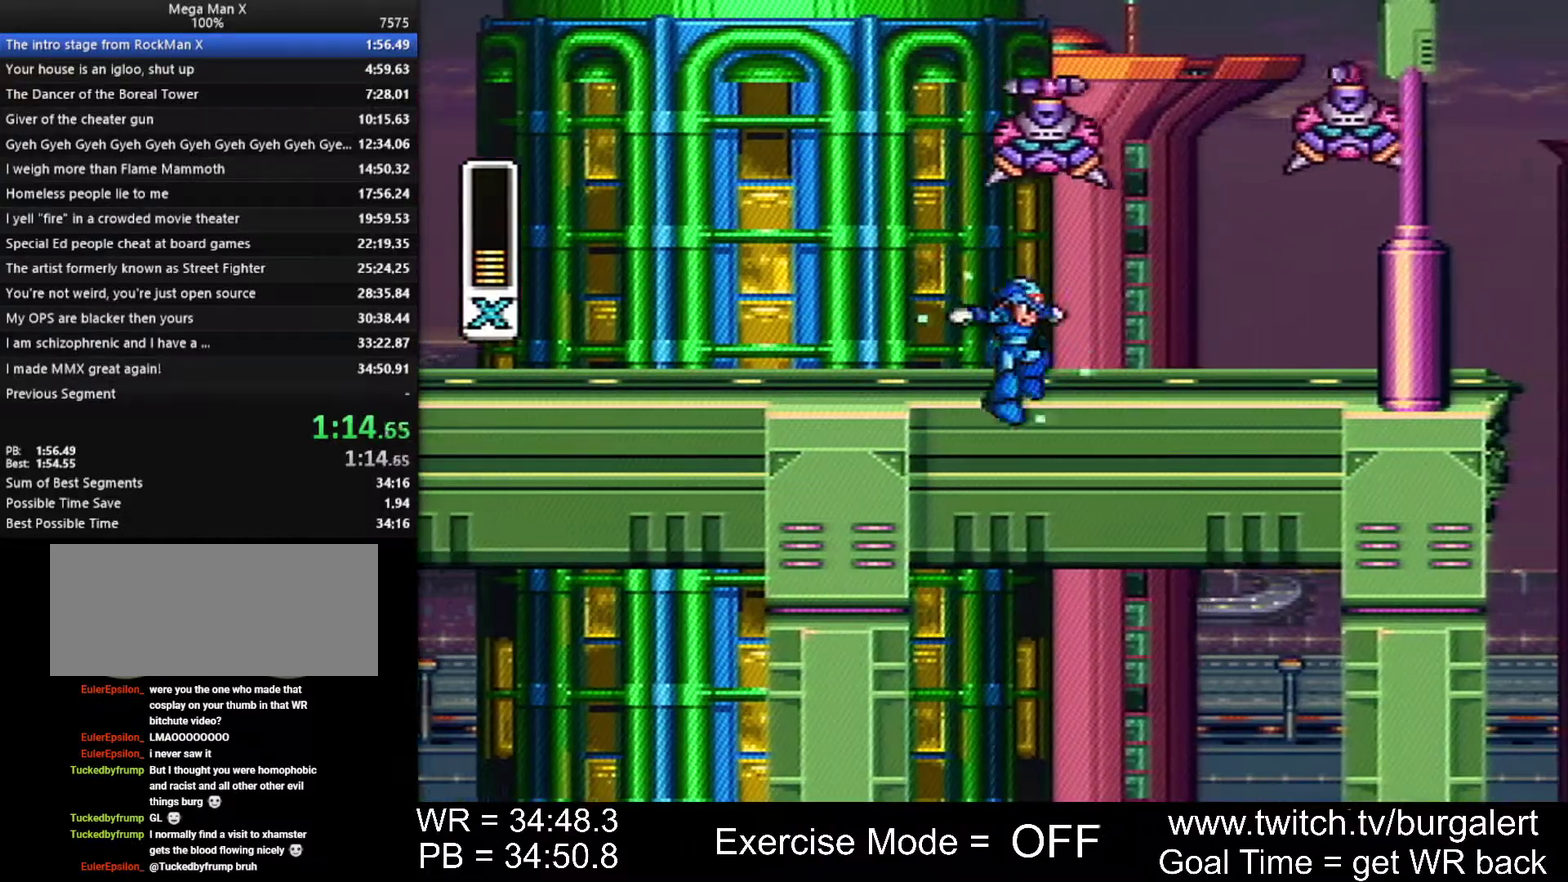
{"buttons": ["DPAD_RIGHT"]}
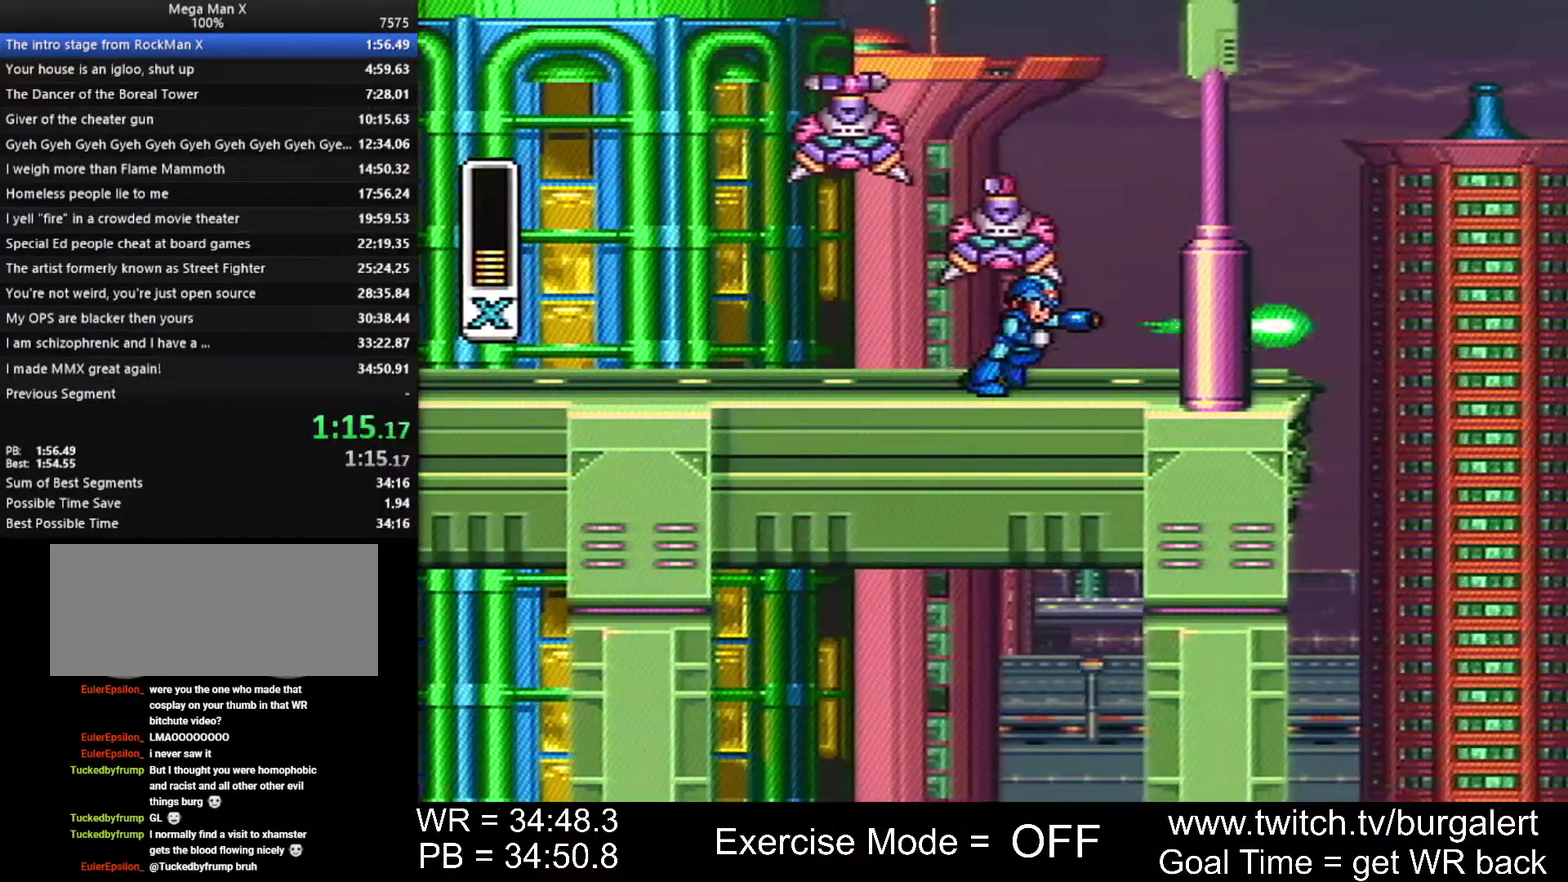
{"buttons": ["DPAD_RIGHT"]}
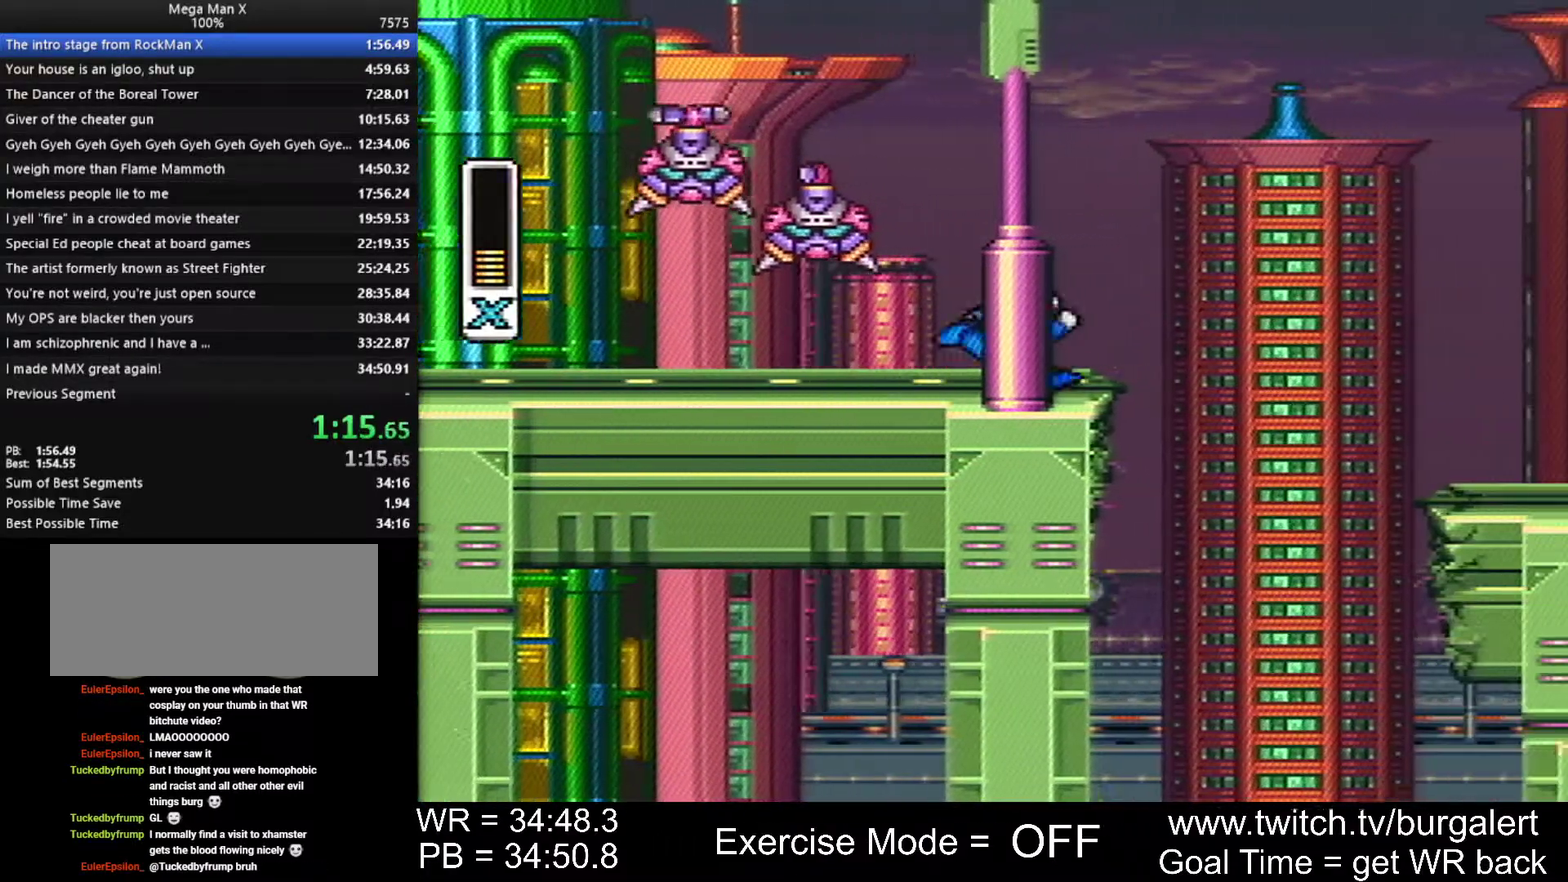
{"buttons": ["B", "DPAD_RIGHT"]}
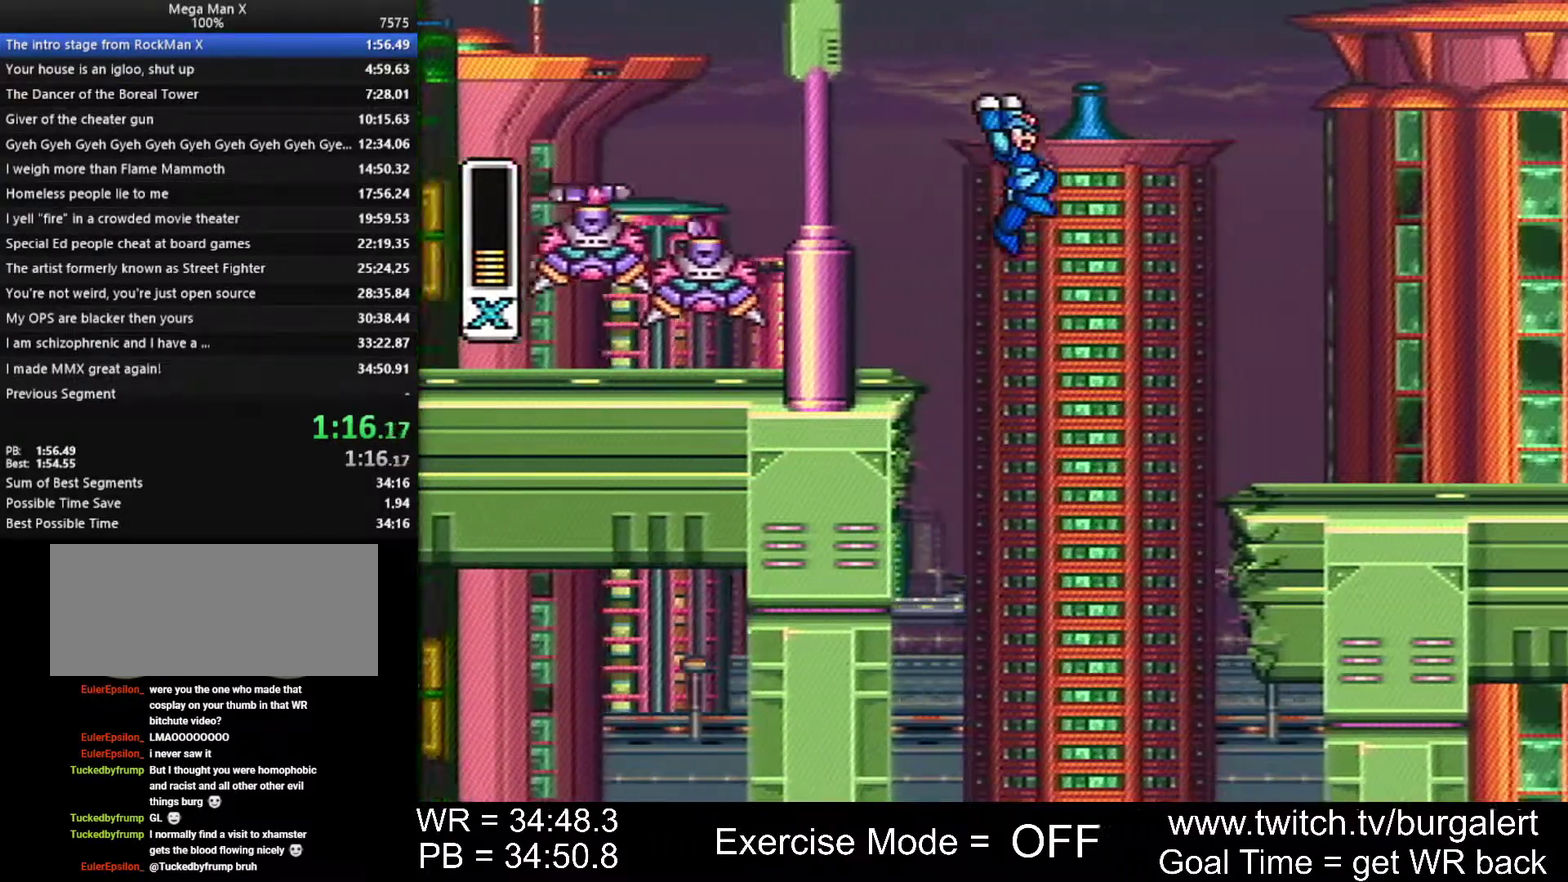
{"buttons": ["DPAD_RIGHT"]}
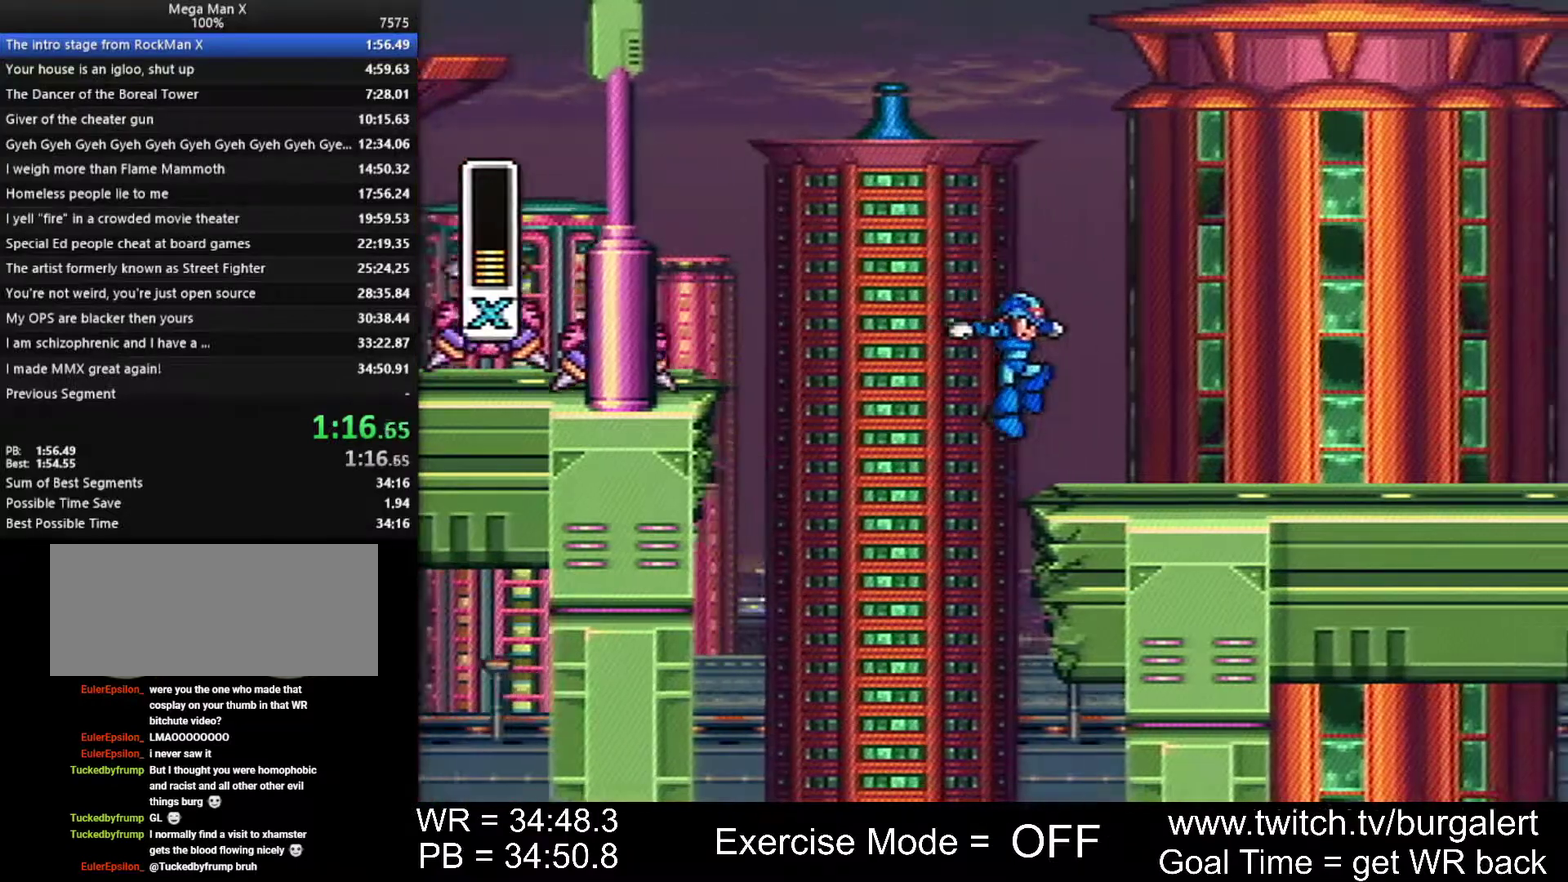
{"buttons": ["DPAD_RIGHT"]}
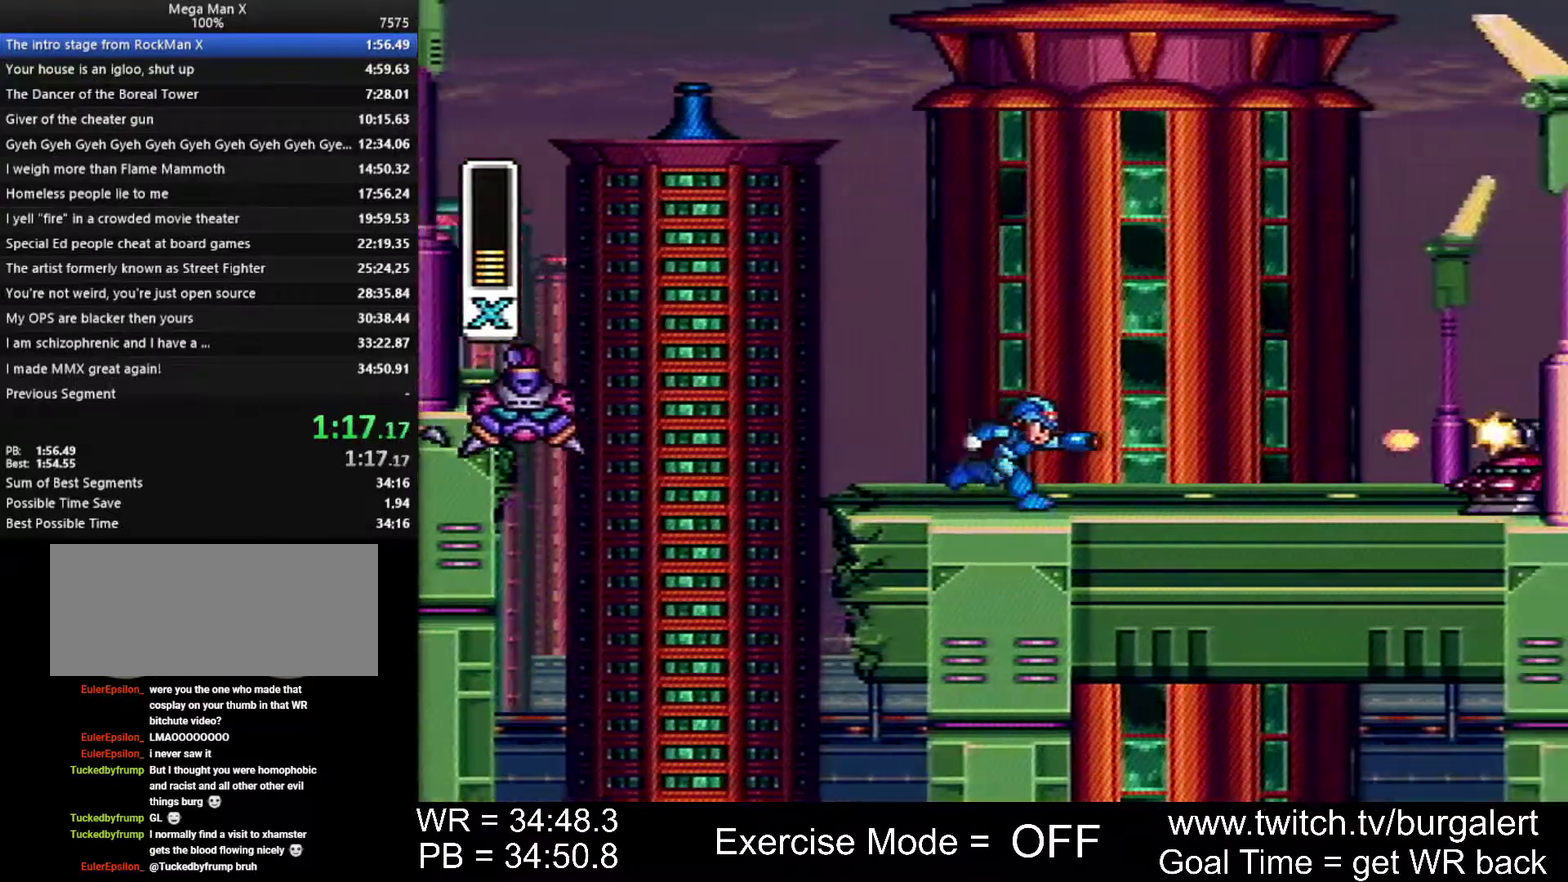
{"buttons": ["DPAD_RIGHT"]}
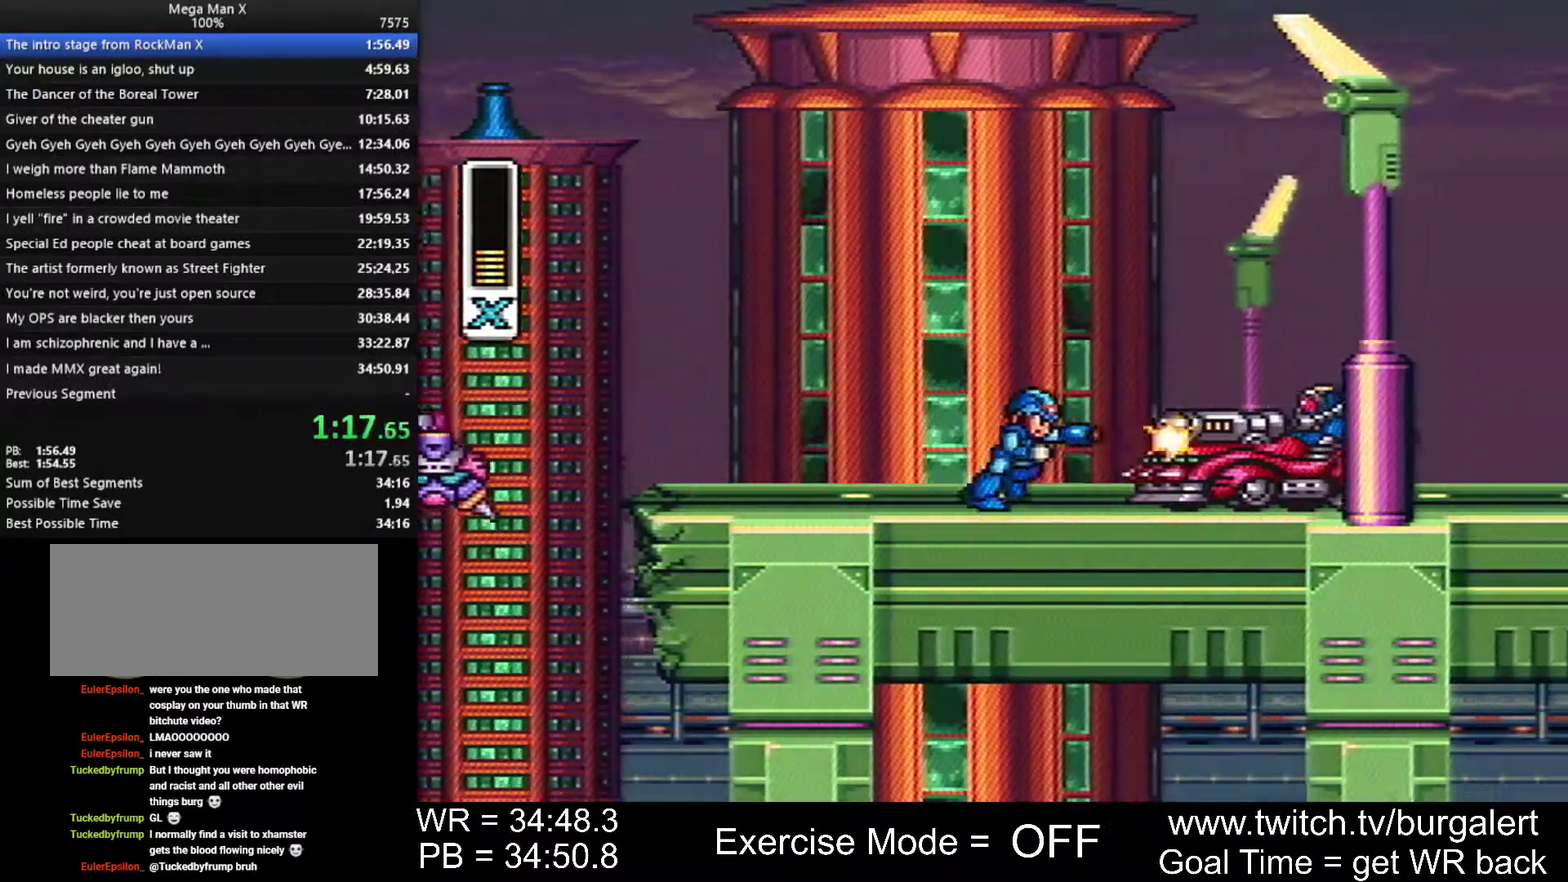
{"buttons": ["DPAD_RIGHT"]}
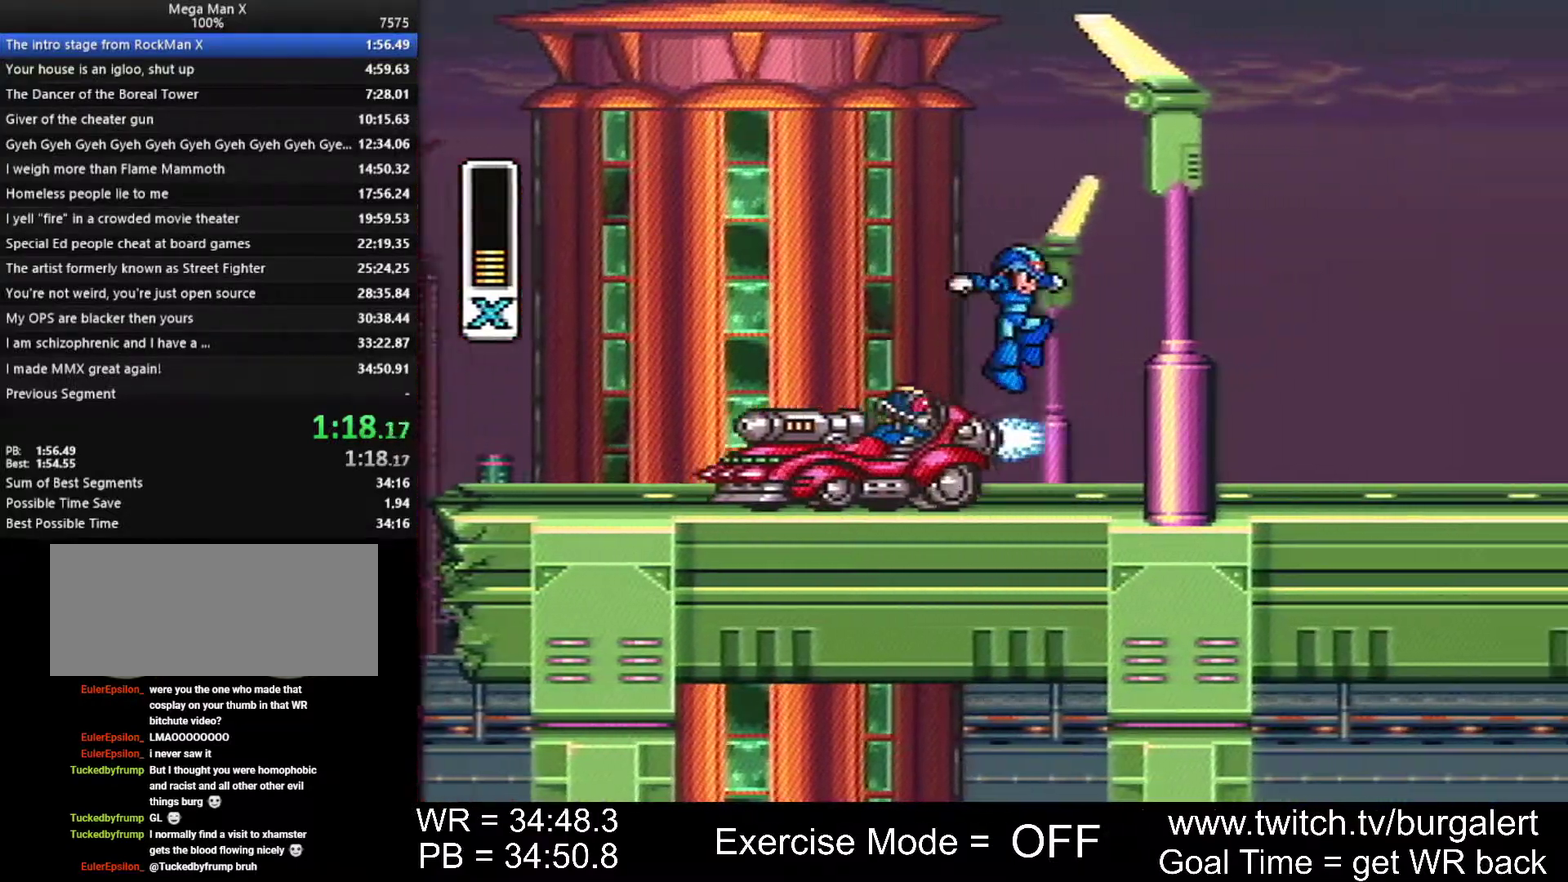
{"buttons": ["DPAD_RIGHT"]}
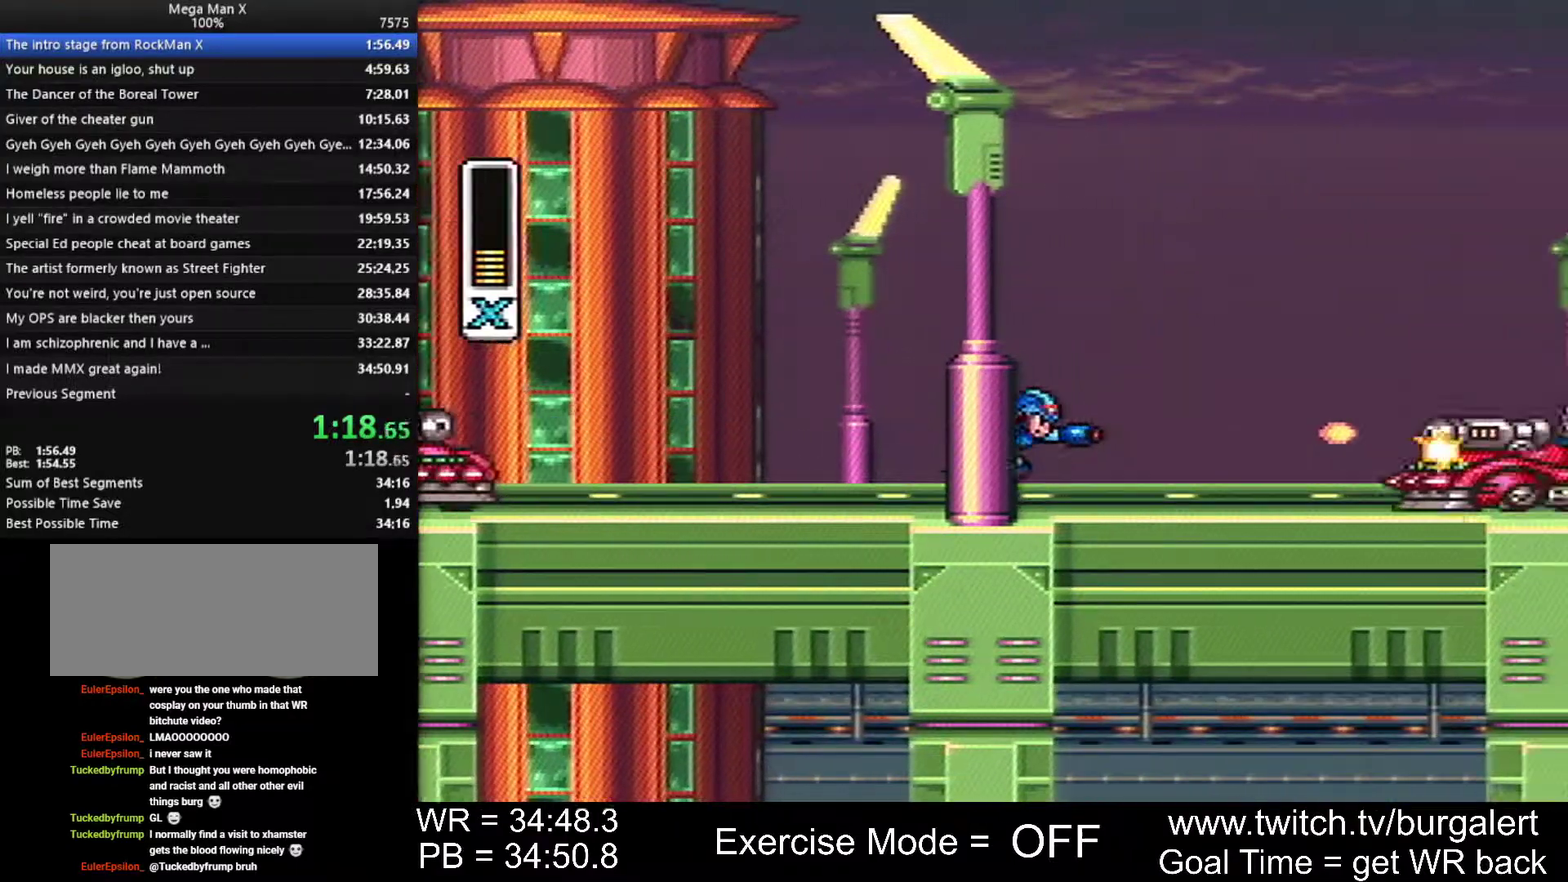
{"buttons": ["Y", "DPAD_RIGHT"]}
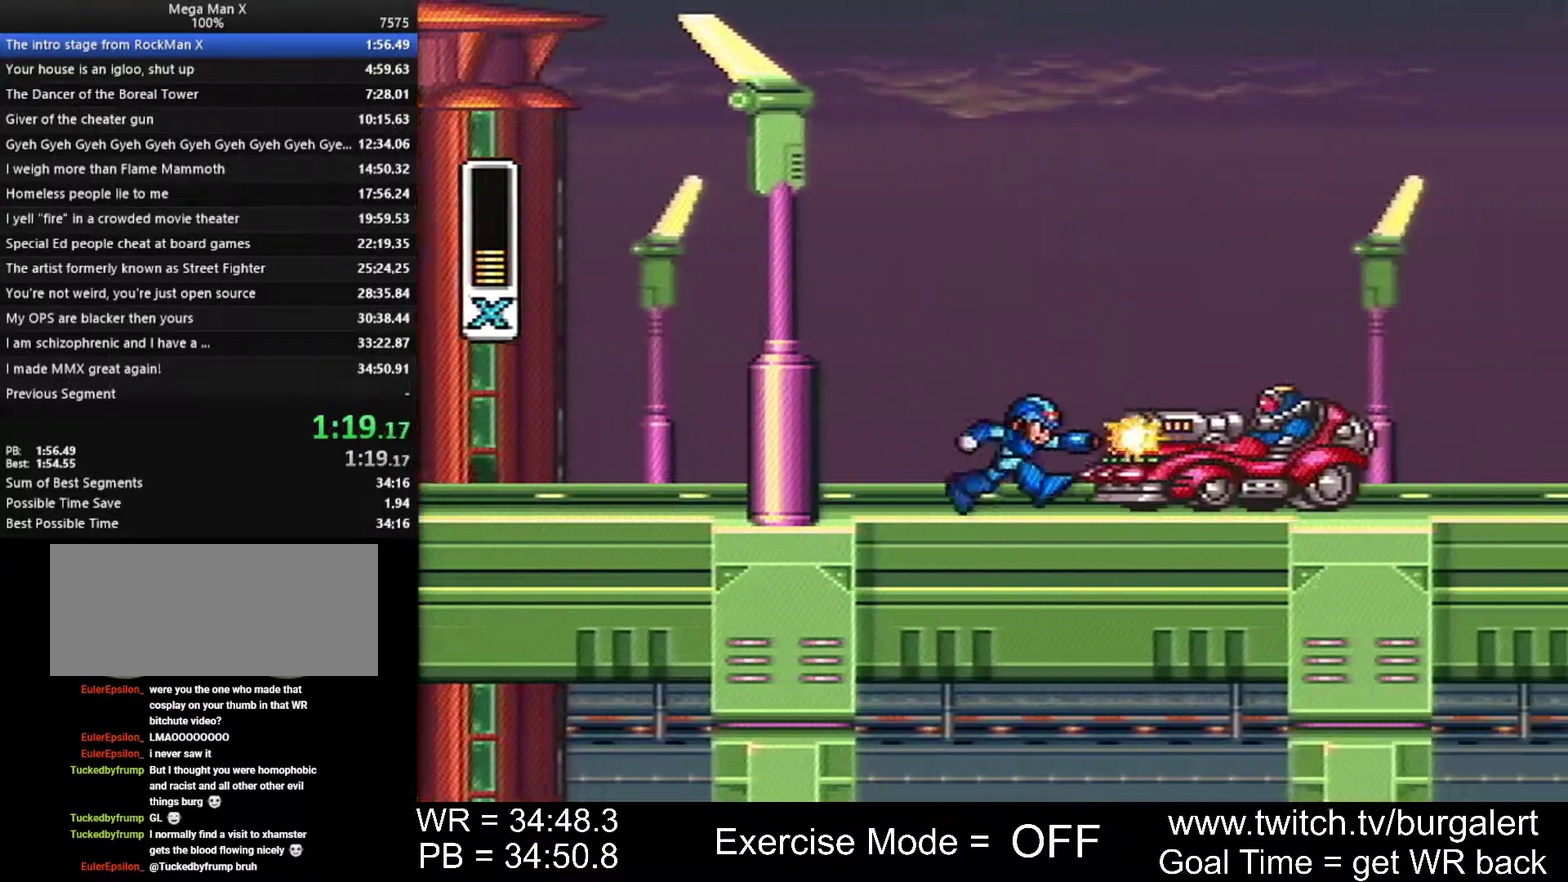
{"buttons": ["B", "DPAD_RIGHT"]}
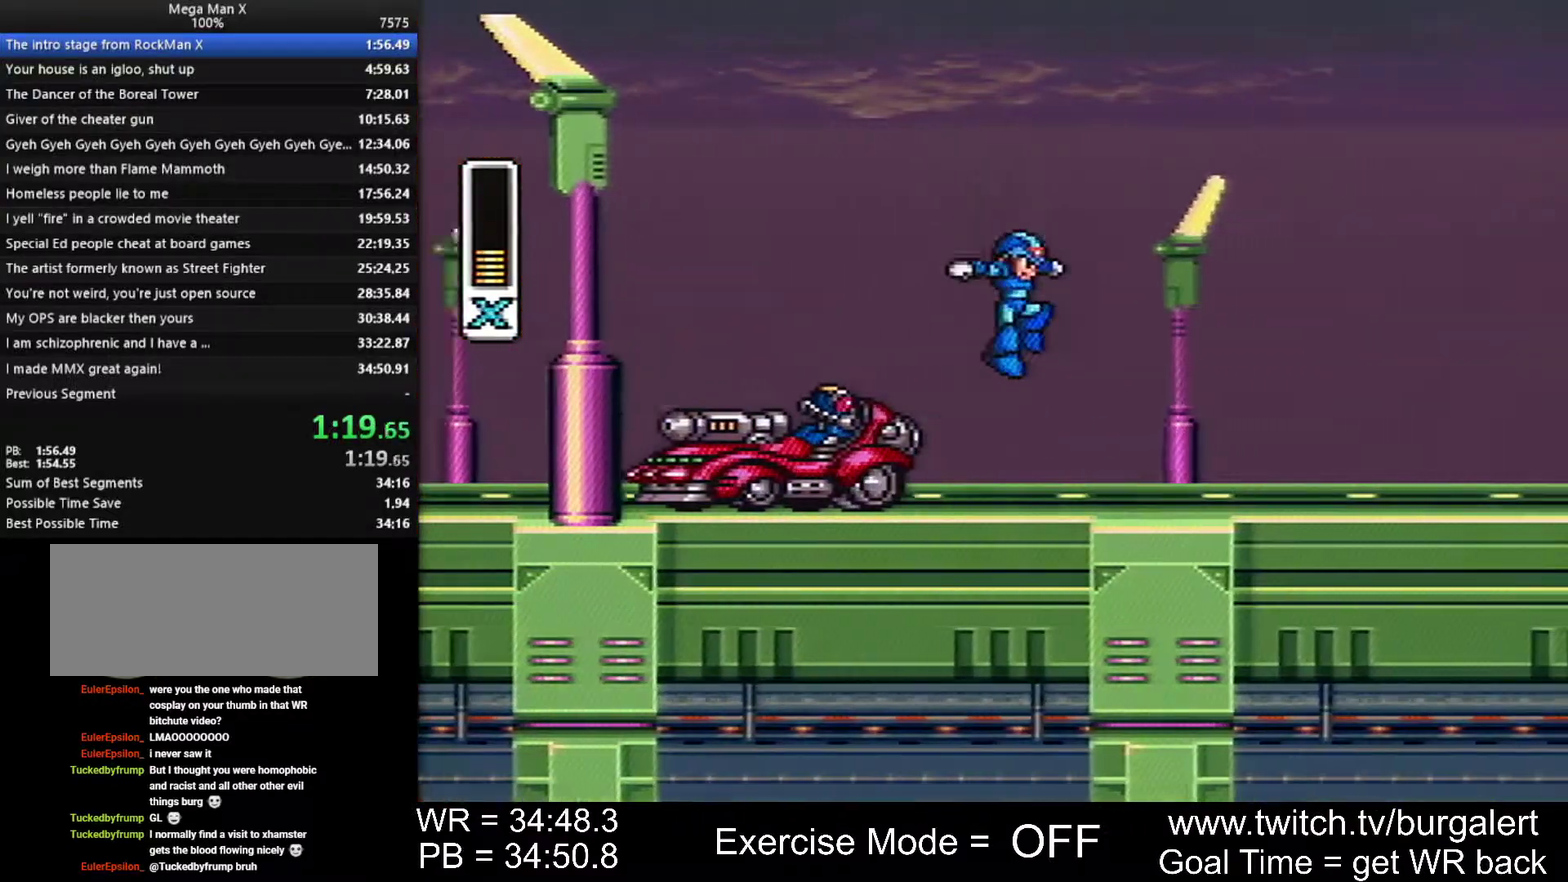
{"buttons": ["DPAD_RIGHT"]}
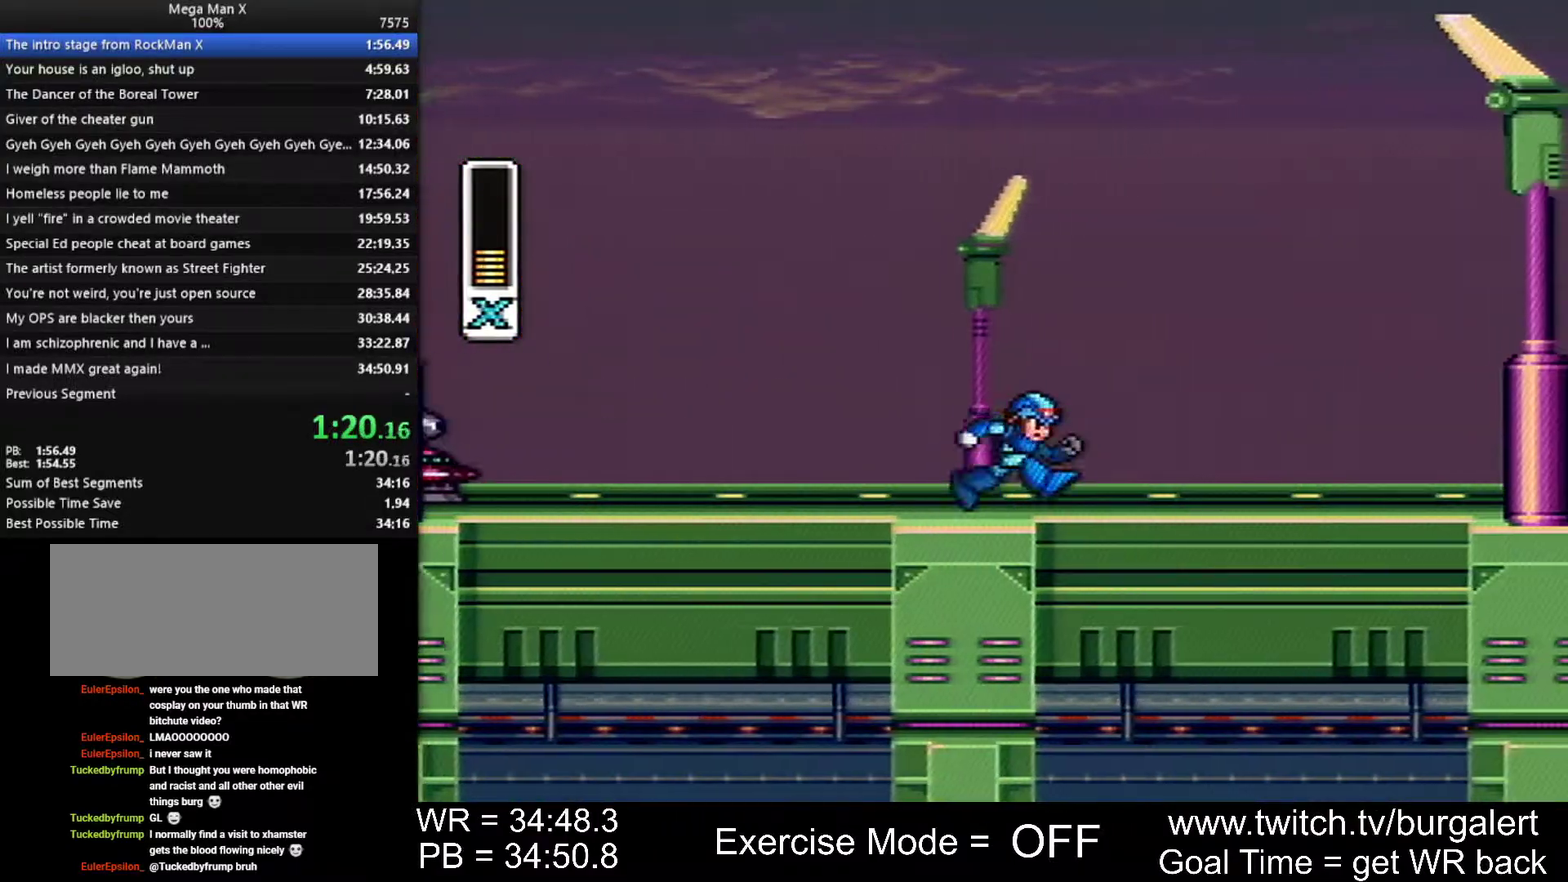
{"buttons": ["DPAD_RIGHT"]}
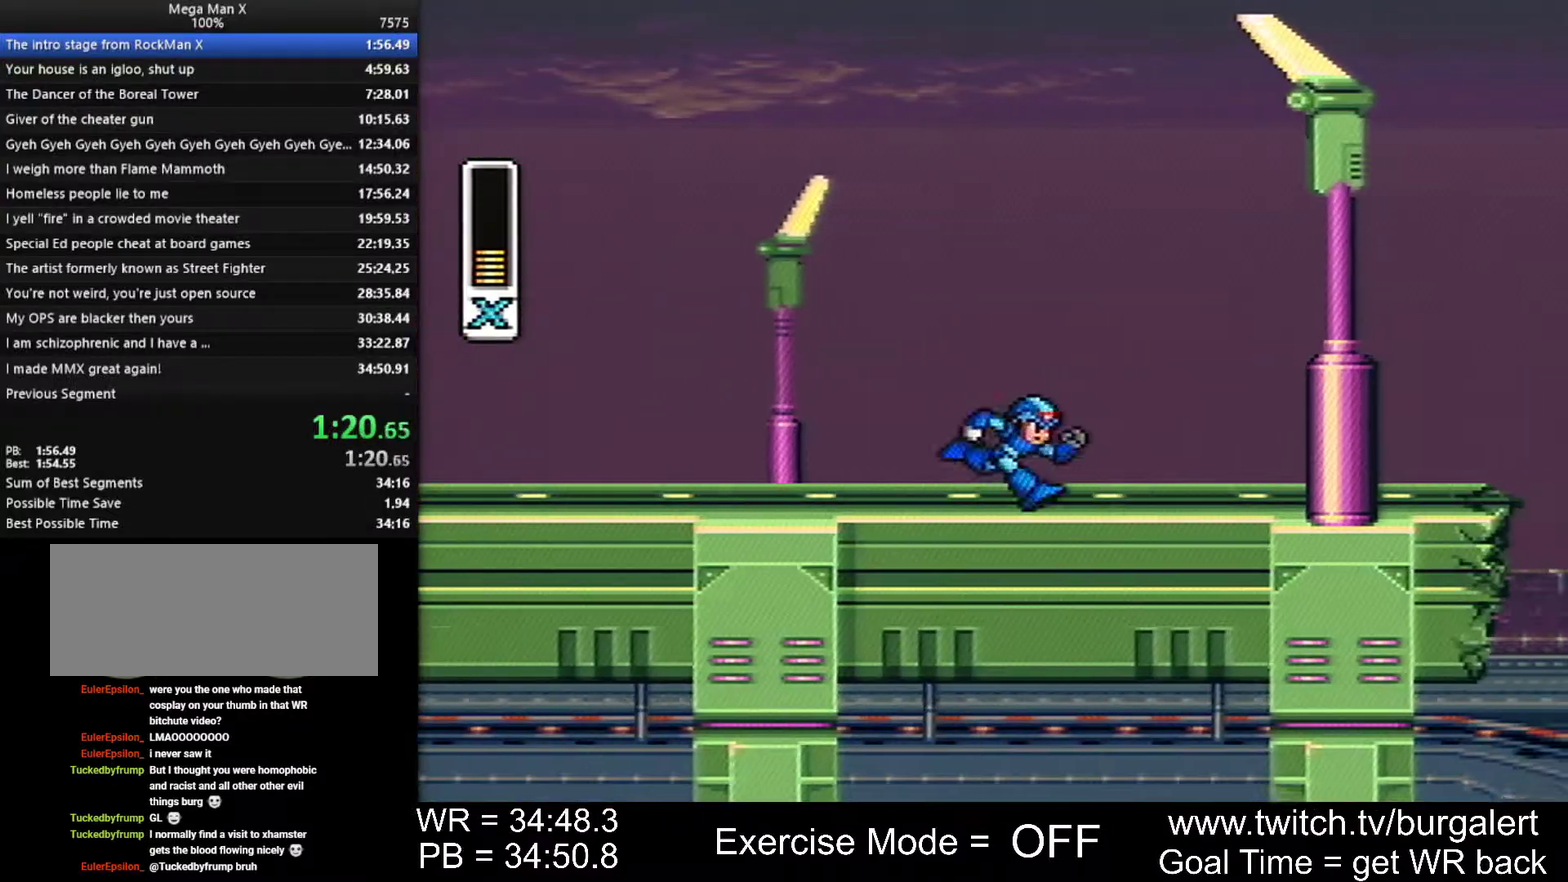
{"buttons": ["DPAD_RIGHT"]}
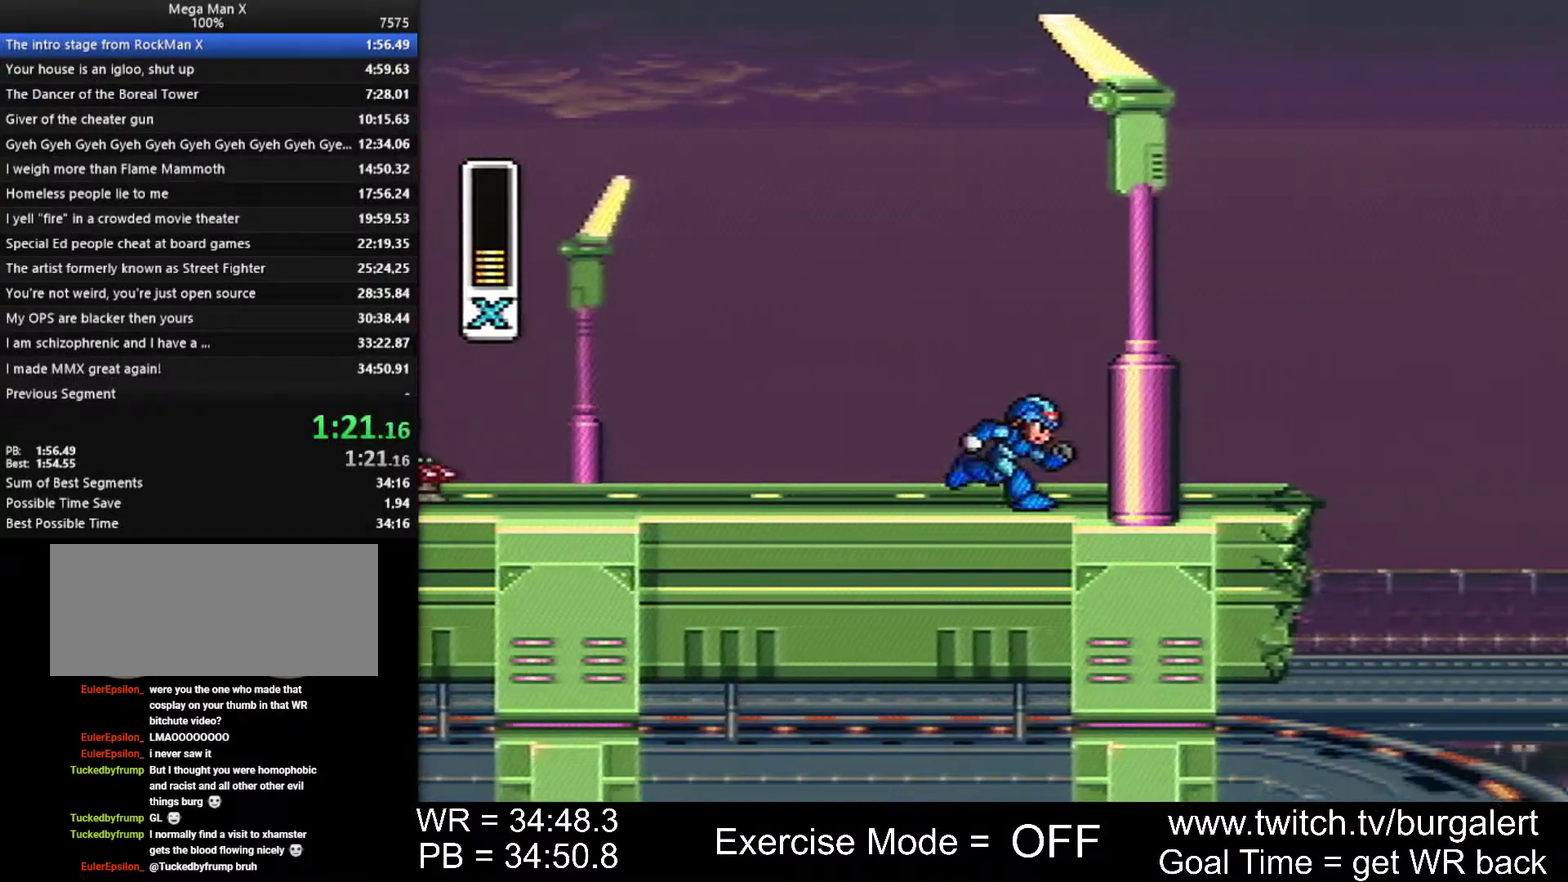
{"buttons": ["DPAD_RIGHT"]}
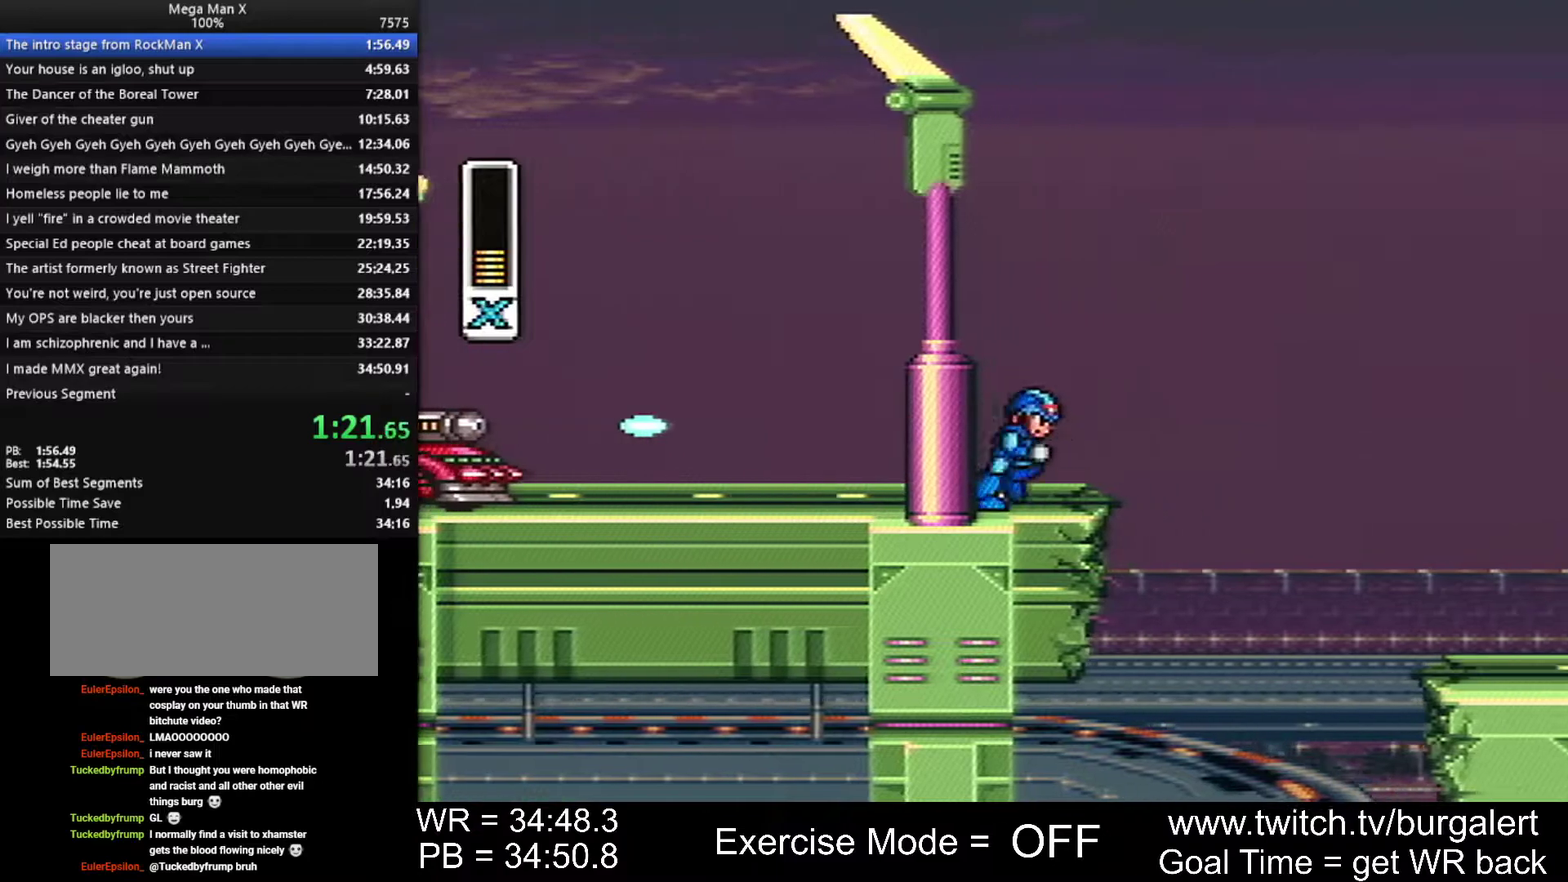
{"buttons": ["B", "DPAD_RIGHT"]}
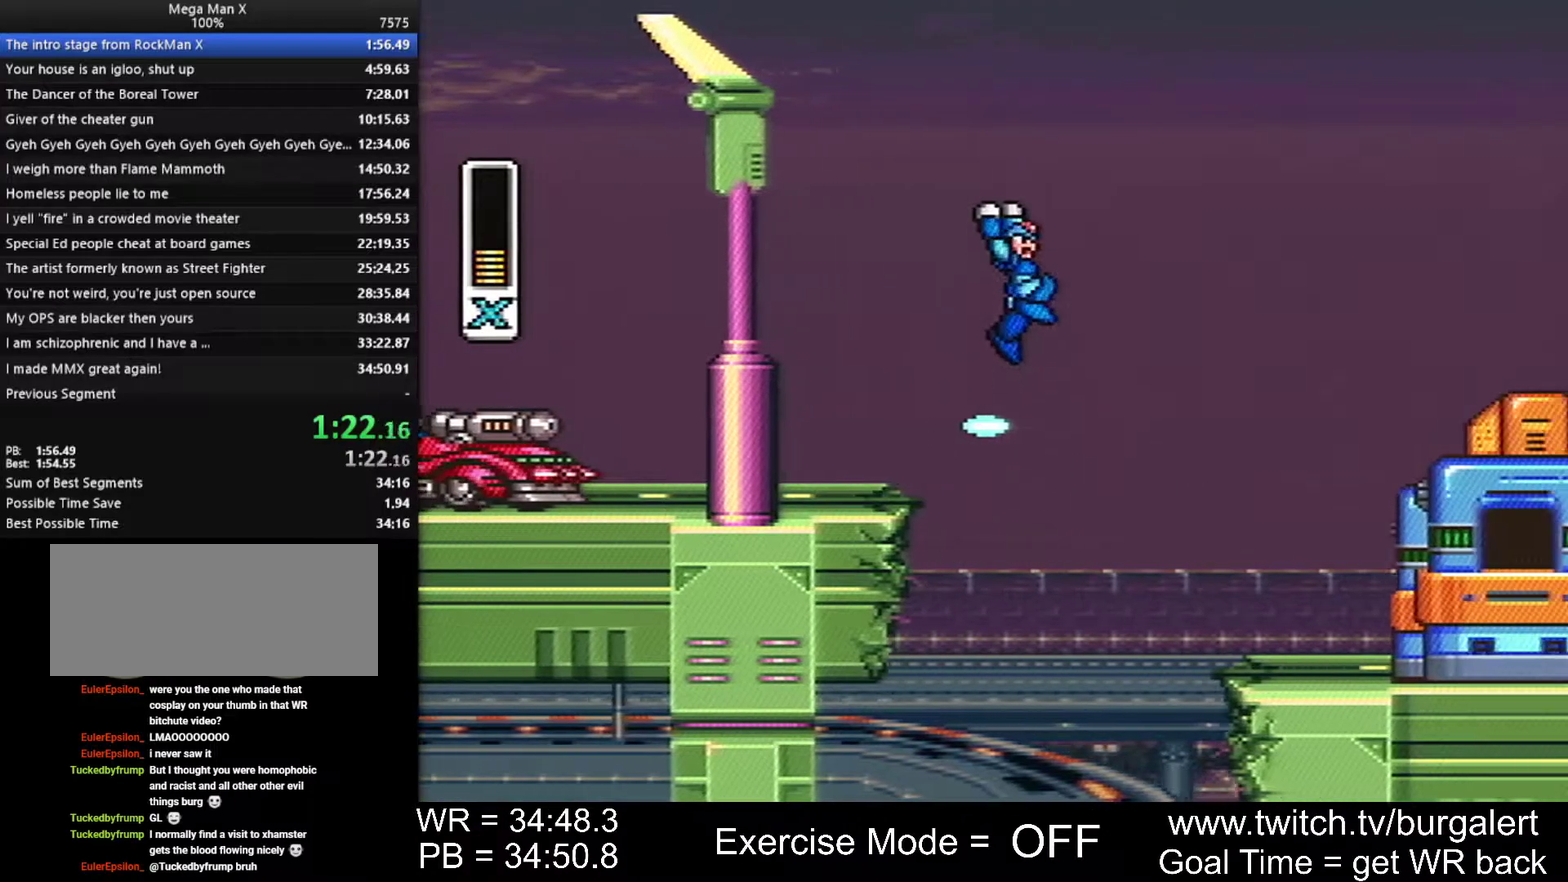
{"buttons": ["DPAD_RIGHT"]}
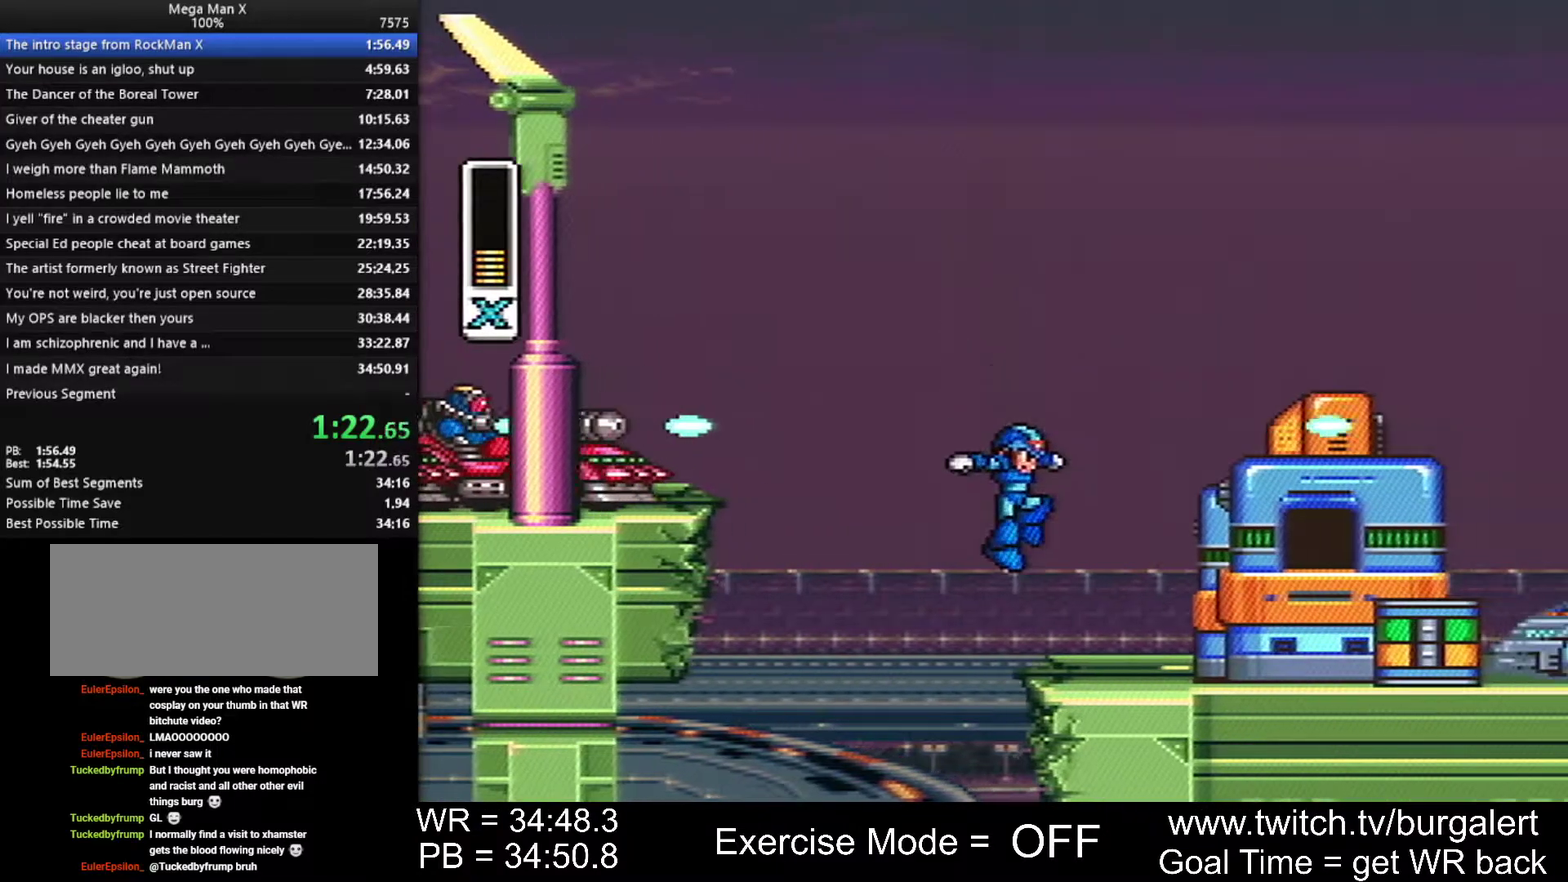
{"buttons": ["DPAD_RIGHT"]}
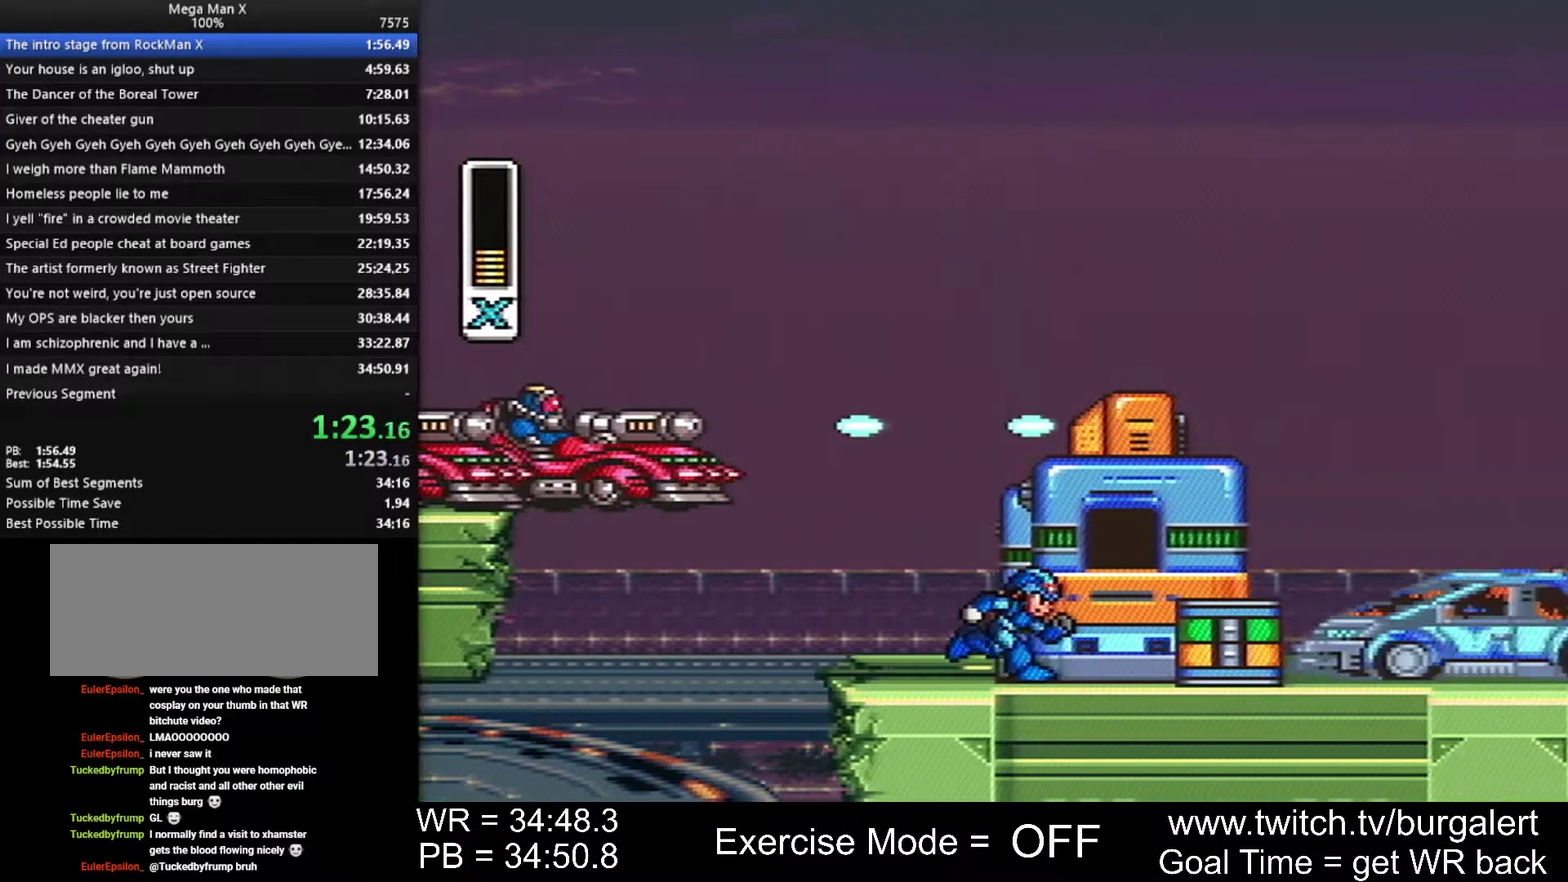
{"buttons": ["DPAD_RIGHT"]}
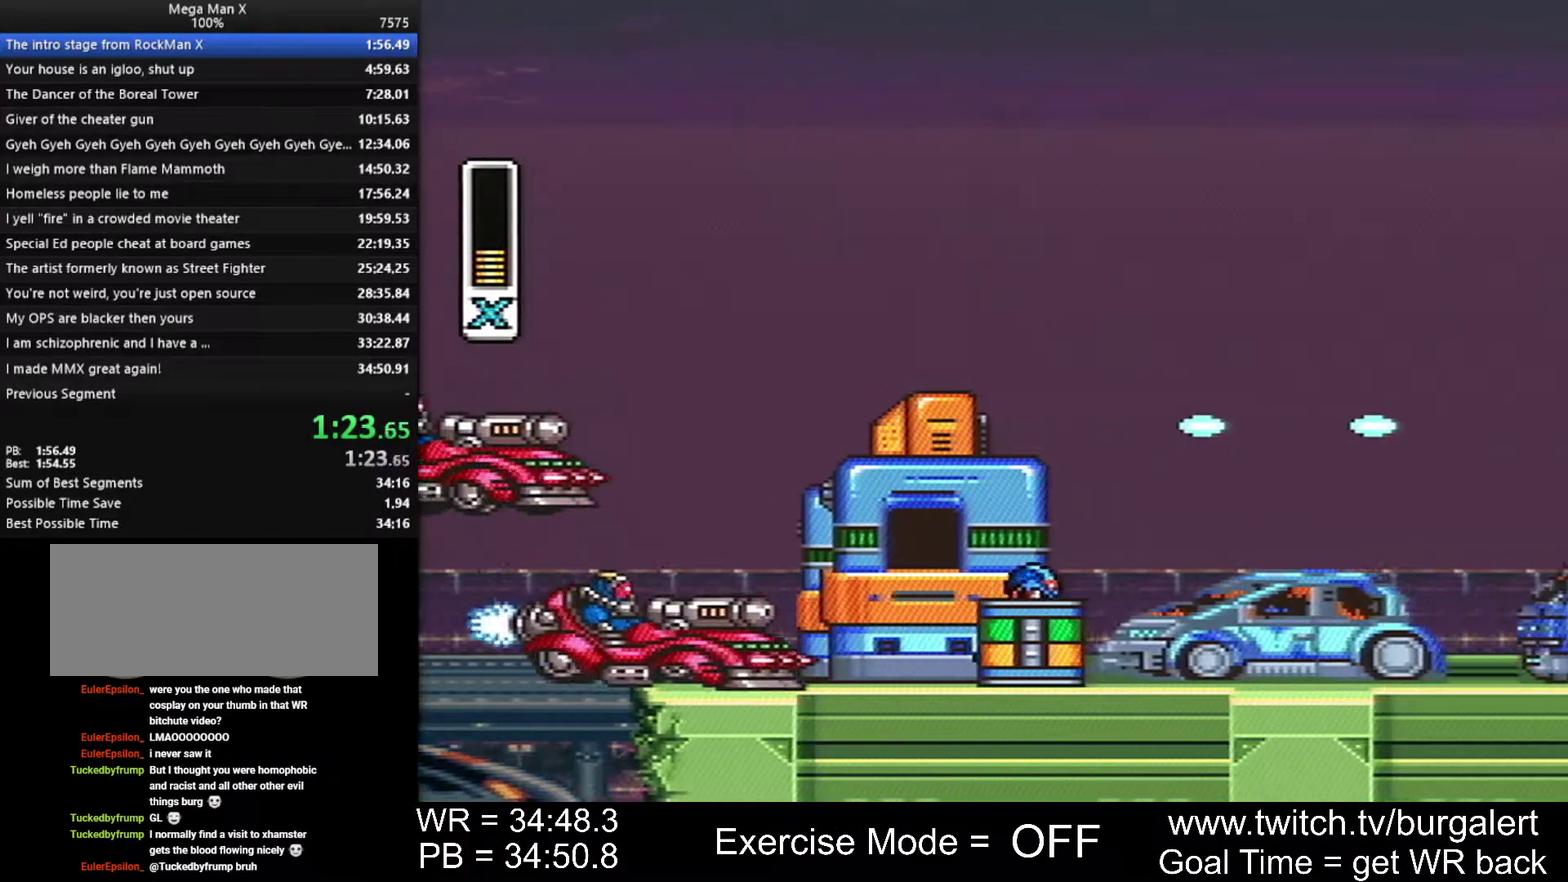
{"buttons": ["B", "DPAD_RIGHT"]}
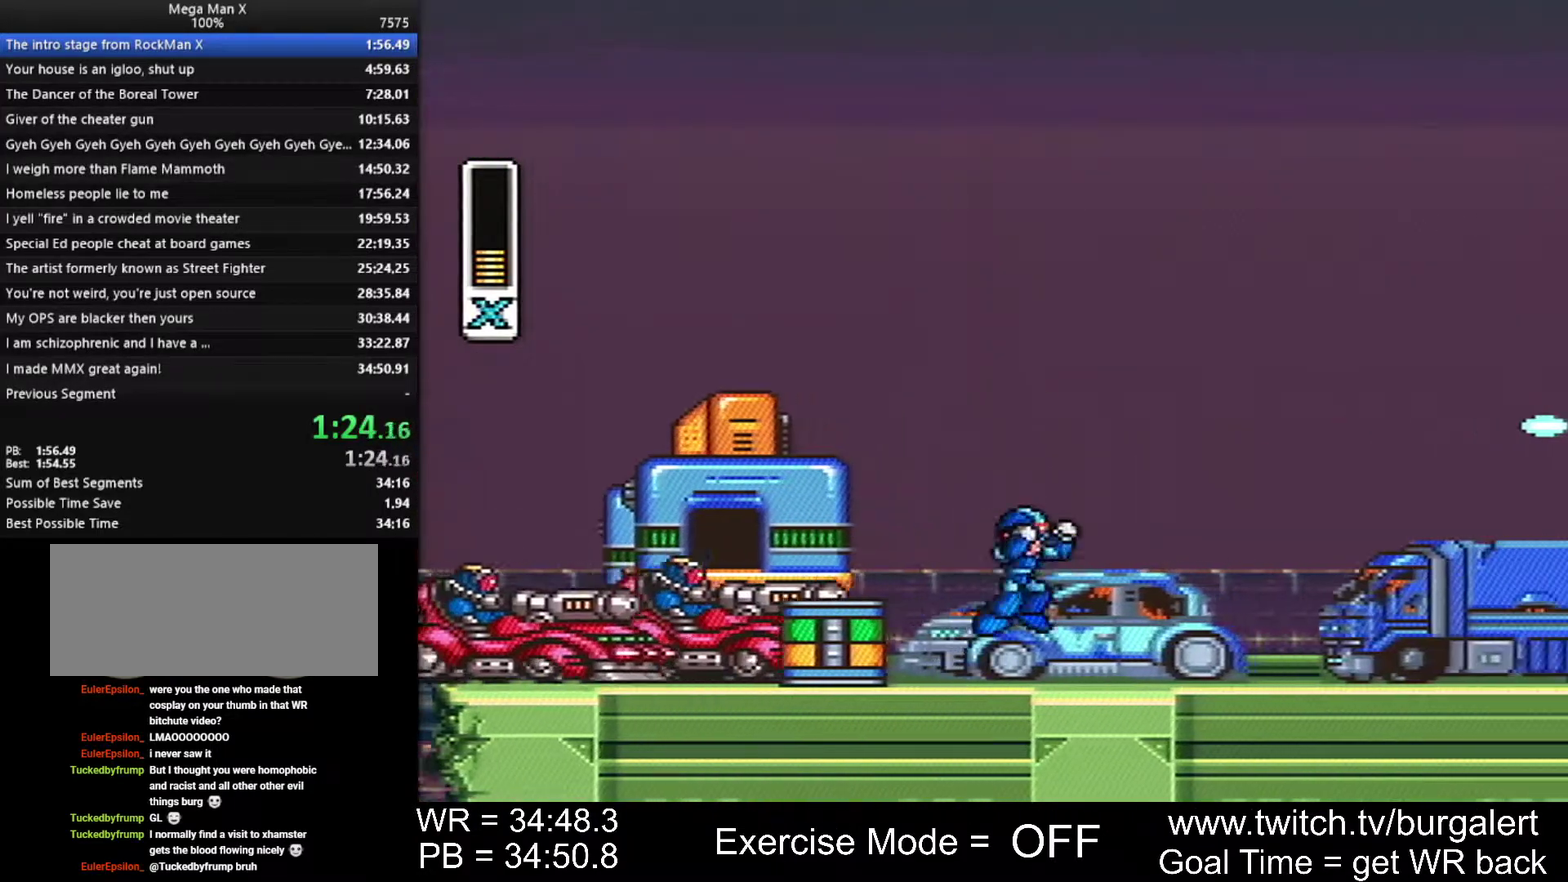
{"buttons": ["DPAD_RIGHT"]}
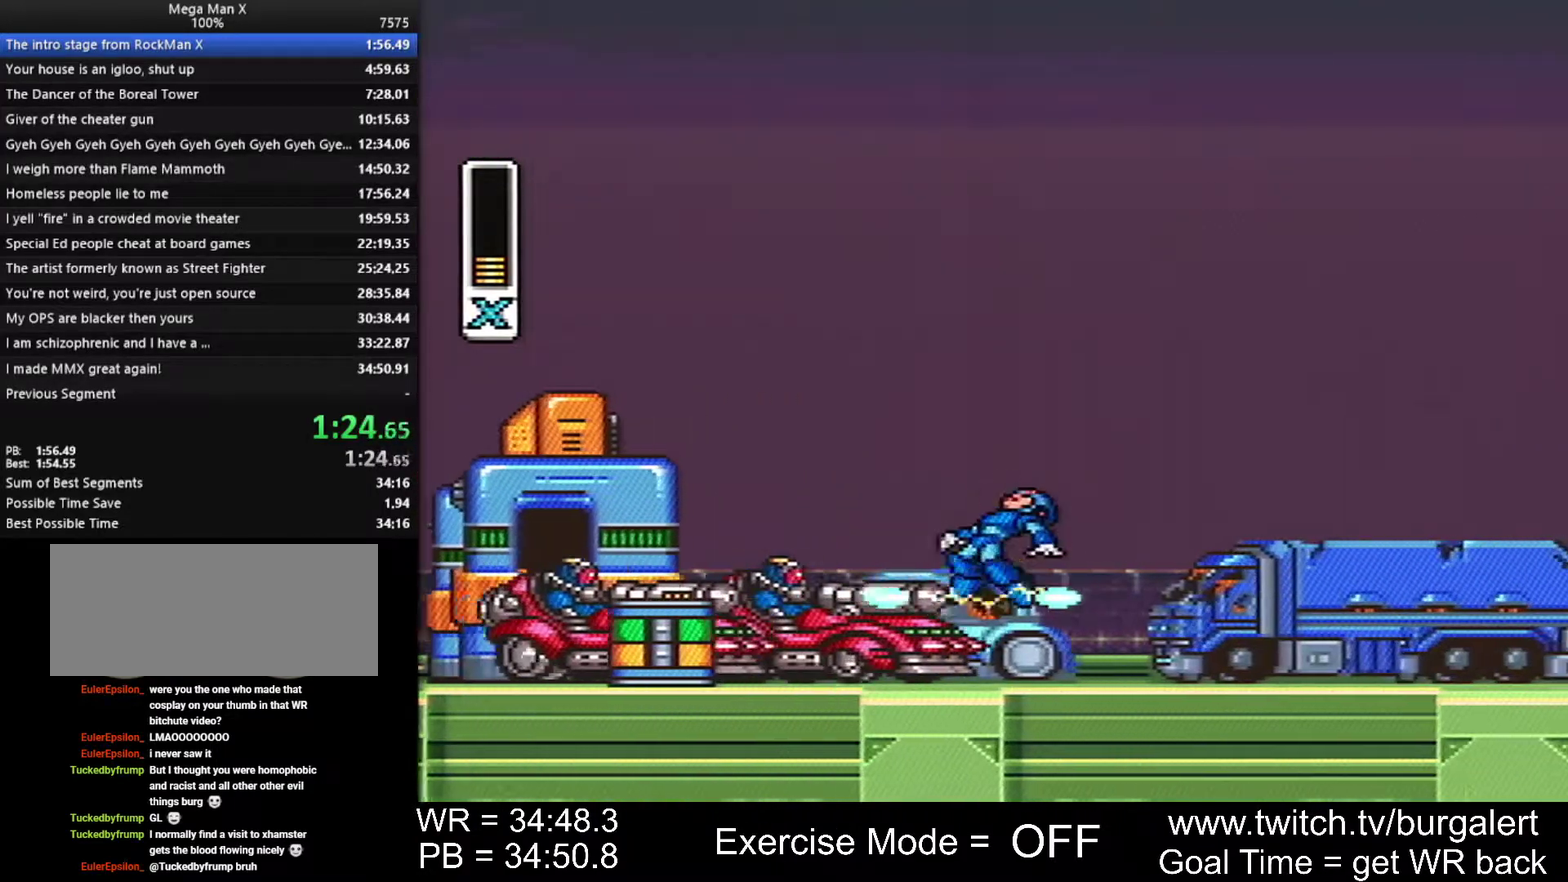
{"buttons": ["DPAD_RIGHT"]}
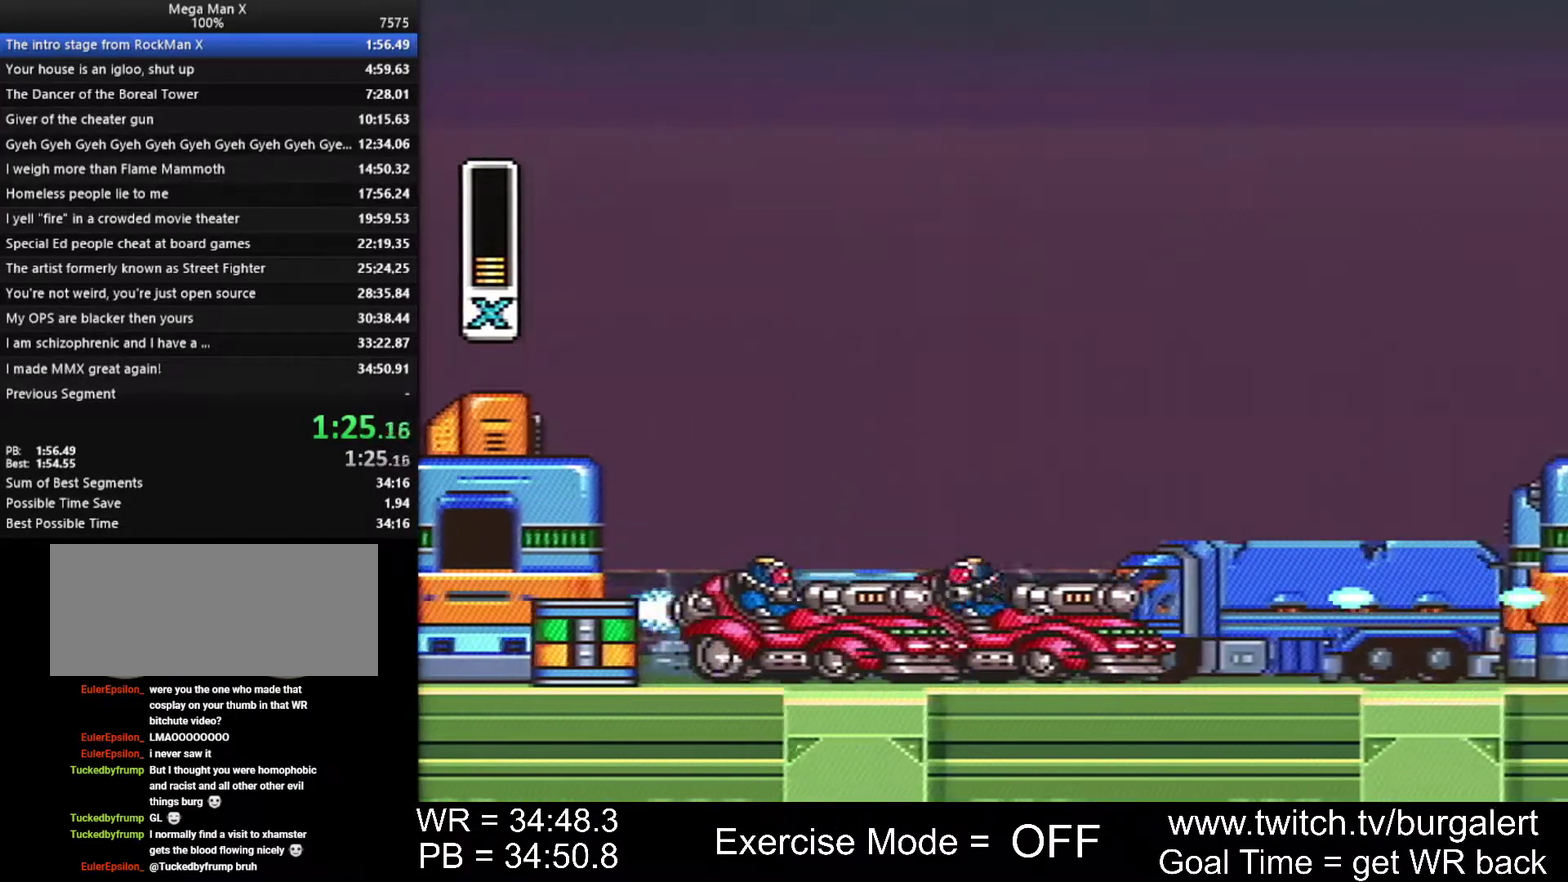
{"buttons": ["DPAD_RIGHT"]}
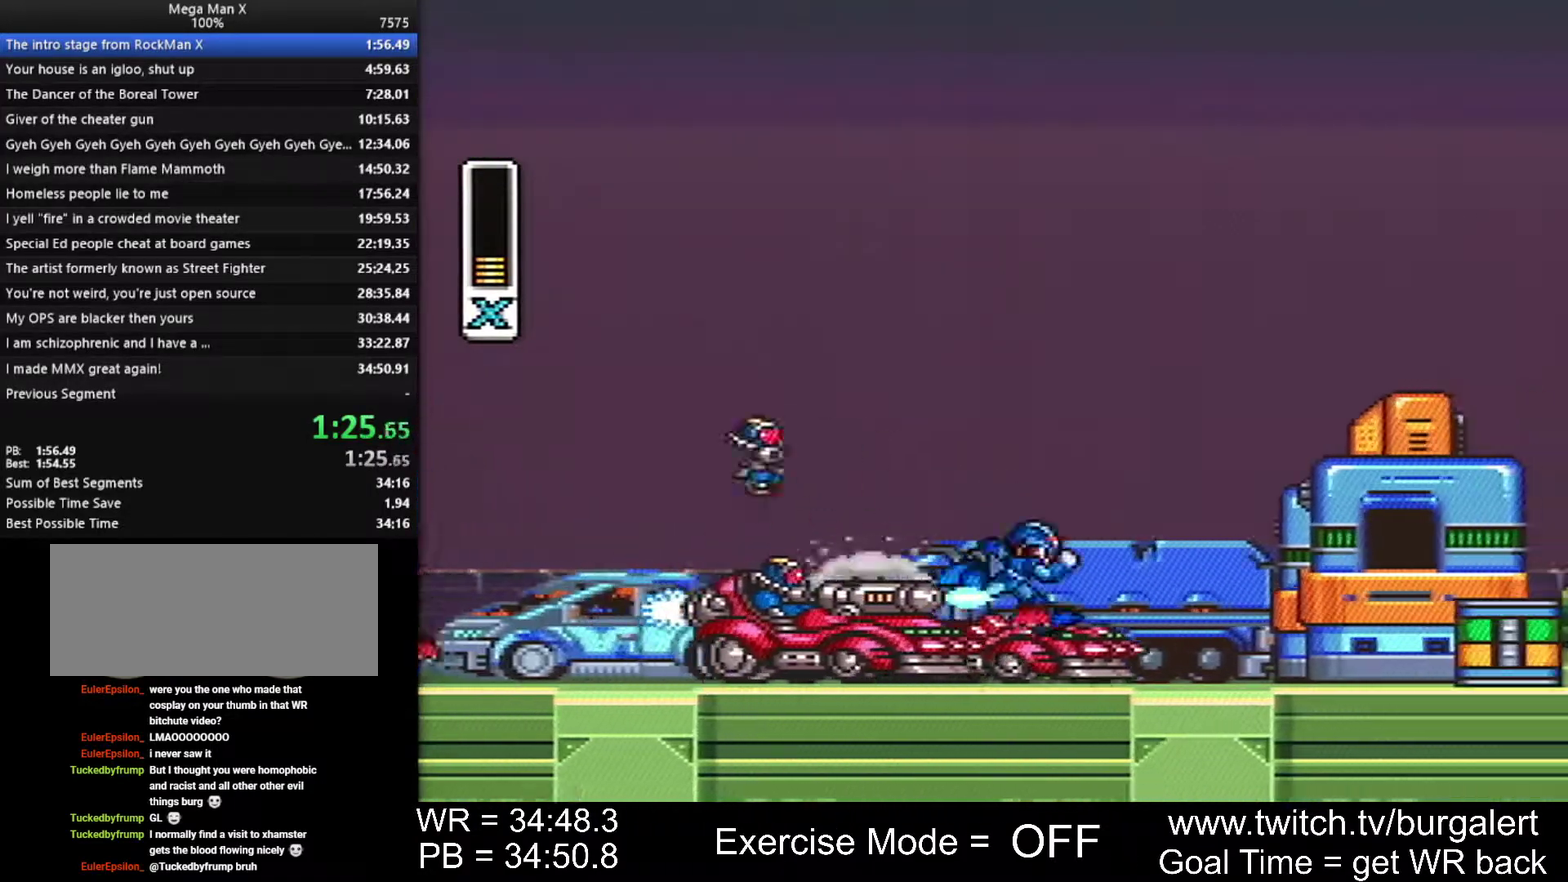
{"buttons": ["DPAD_RIGHT"]}
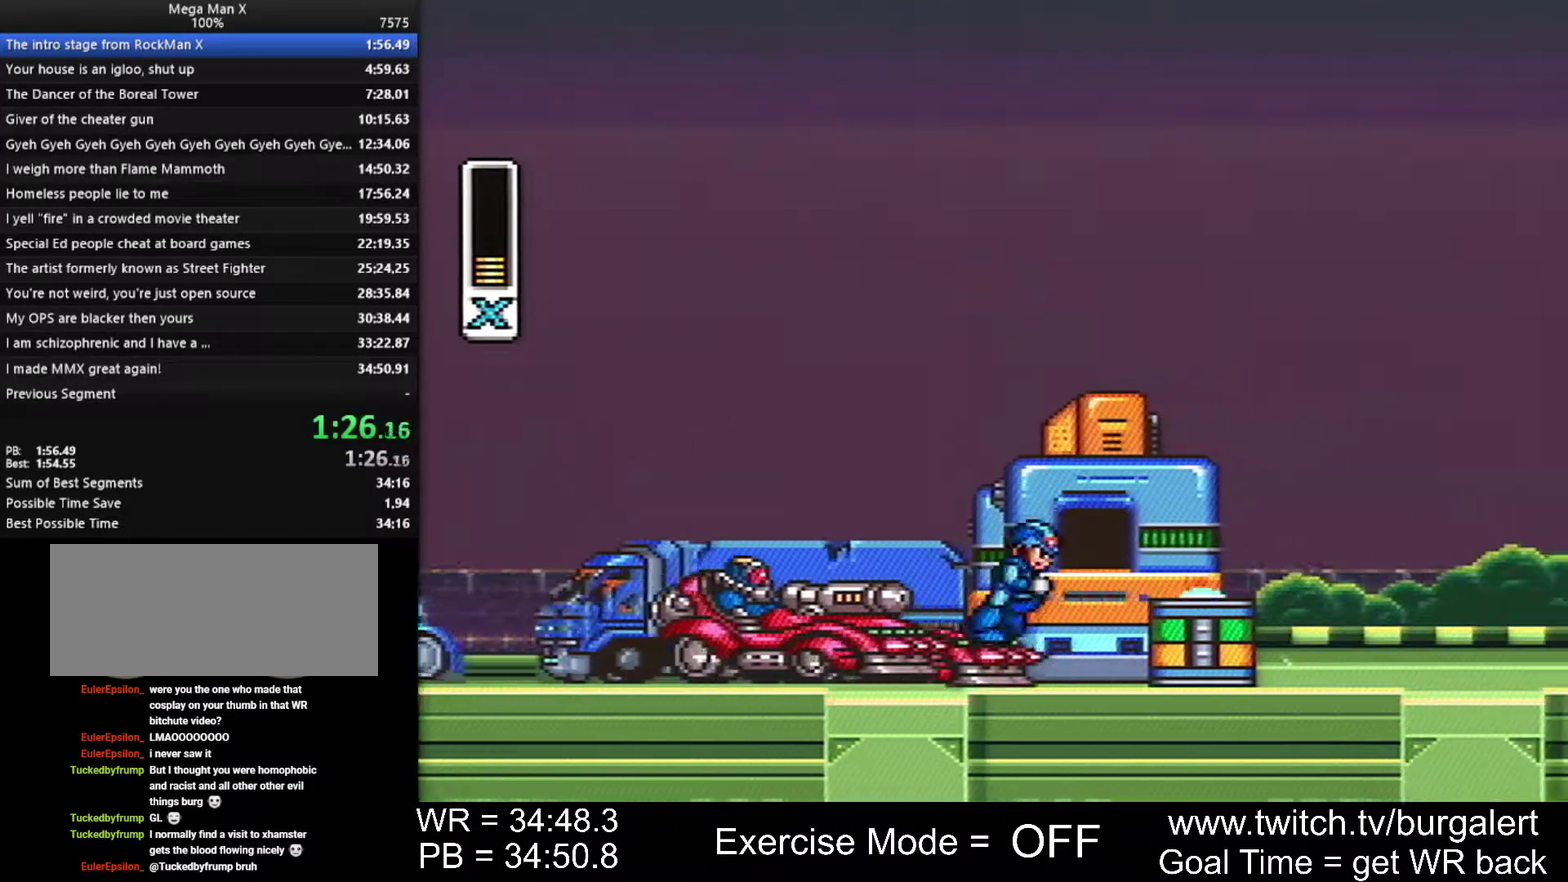
{"buttons": ["DPAD_RIGHT"]}
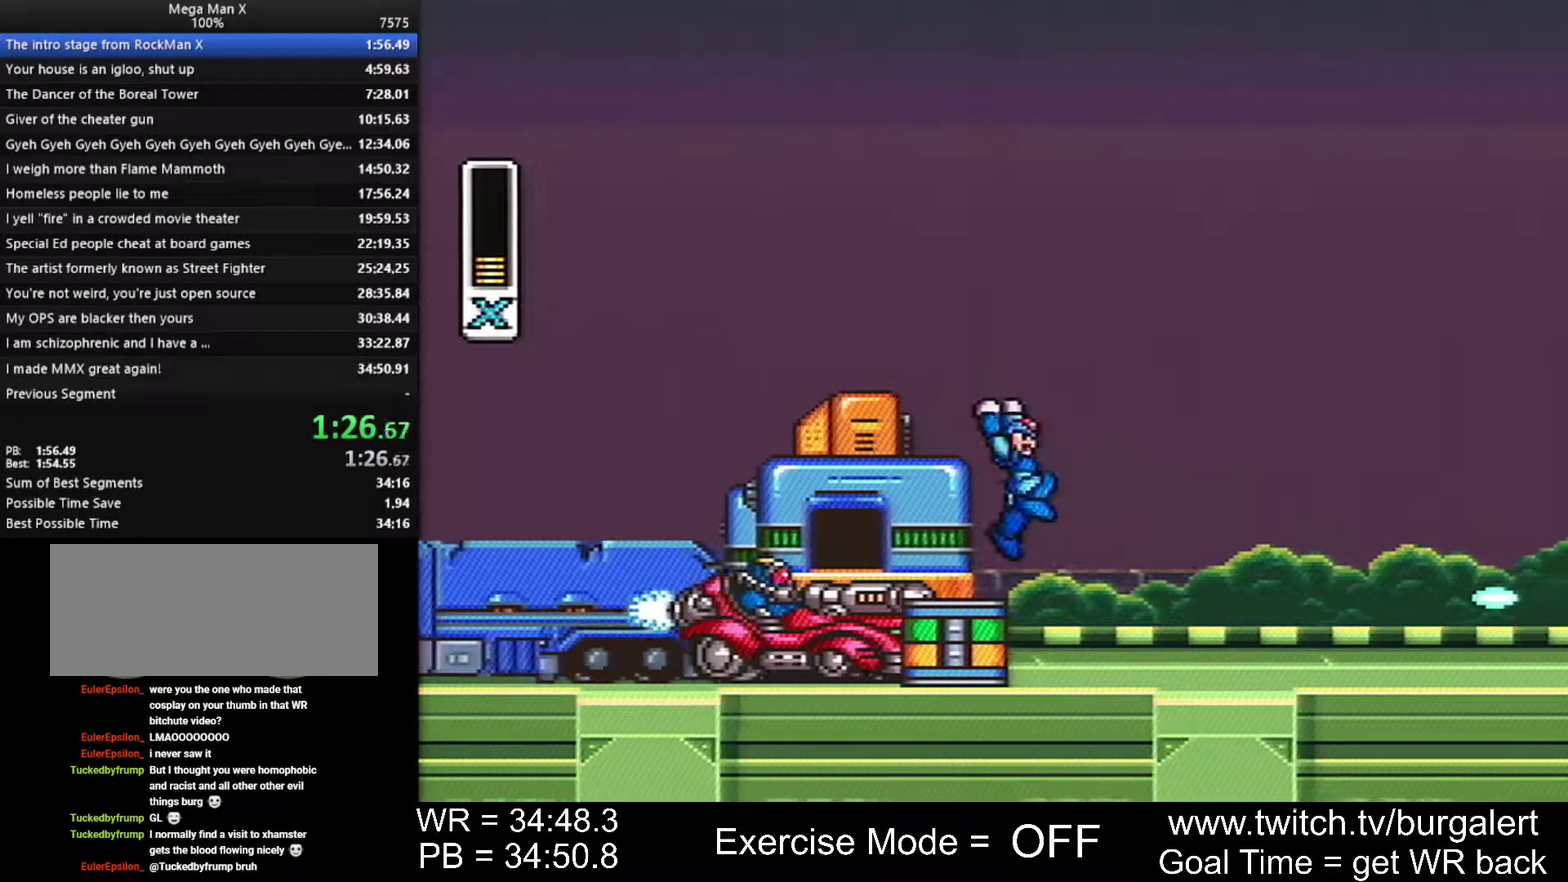
{"buttons": ["DPAD_RIGHT"]}
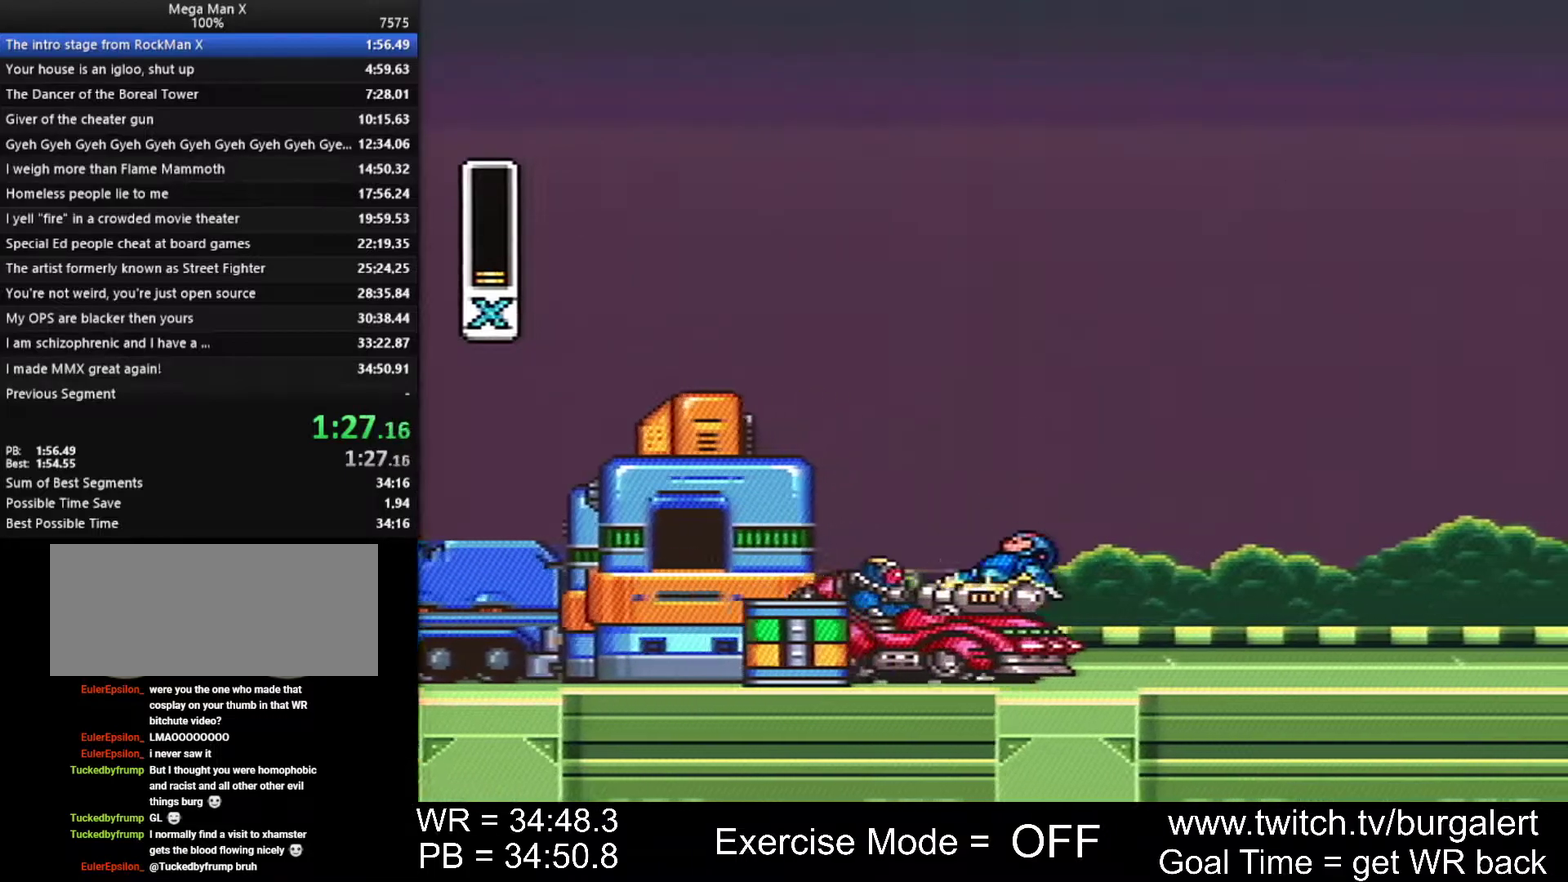
{"buttons": ["DPAD_RIGHT"]}
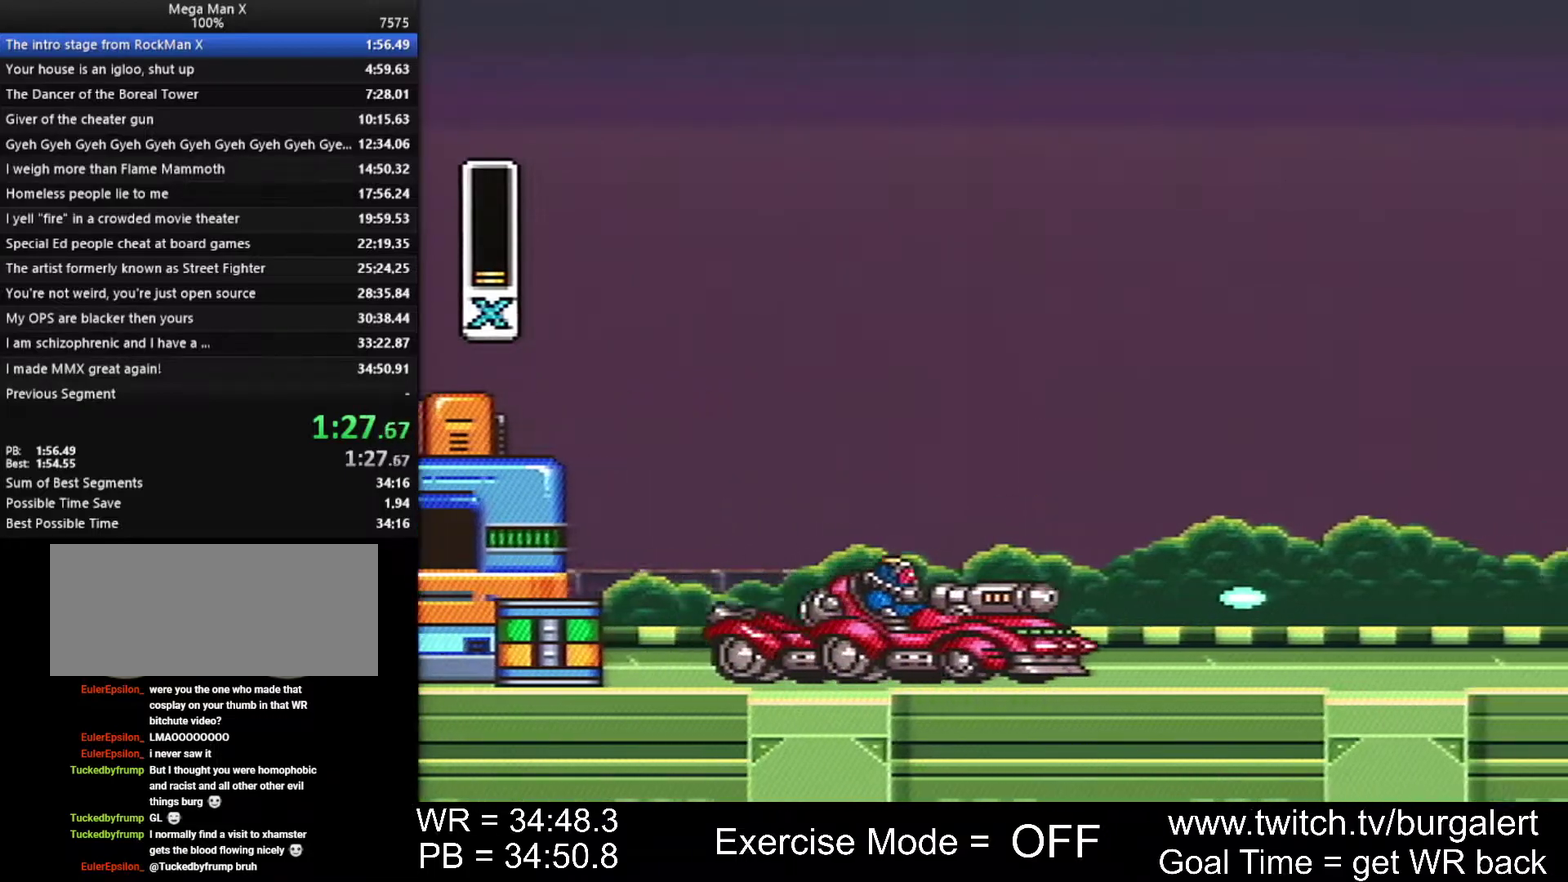
{"buttons": ["DPAD_RIGHT"]}